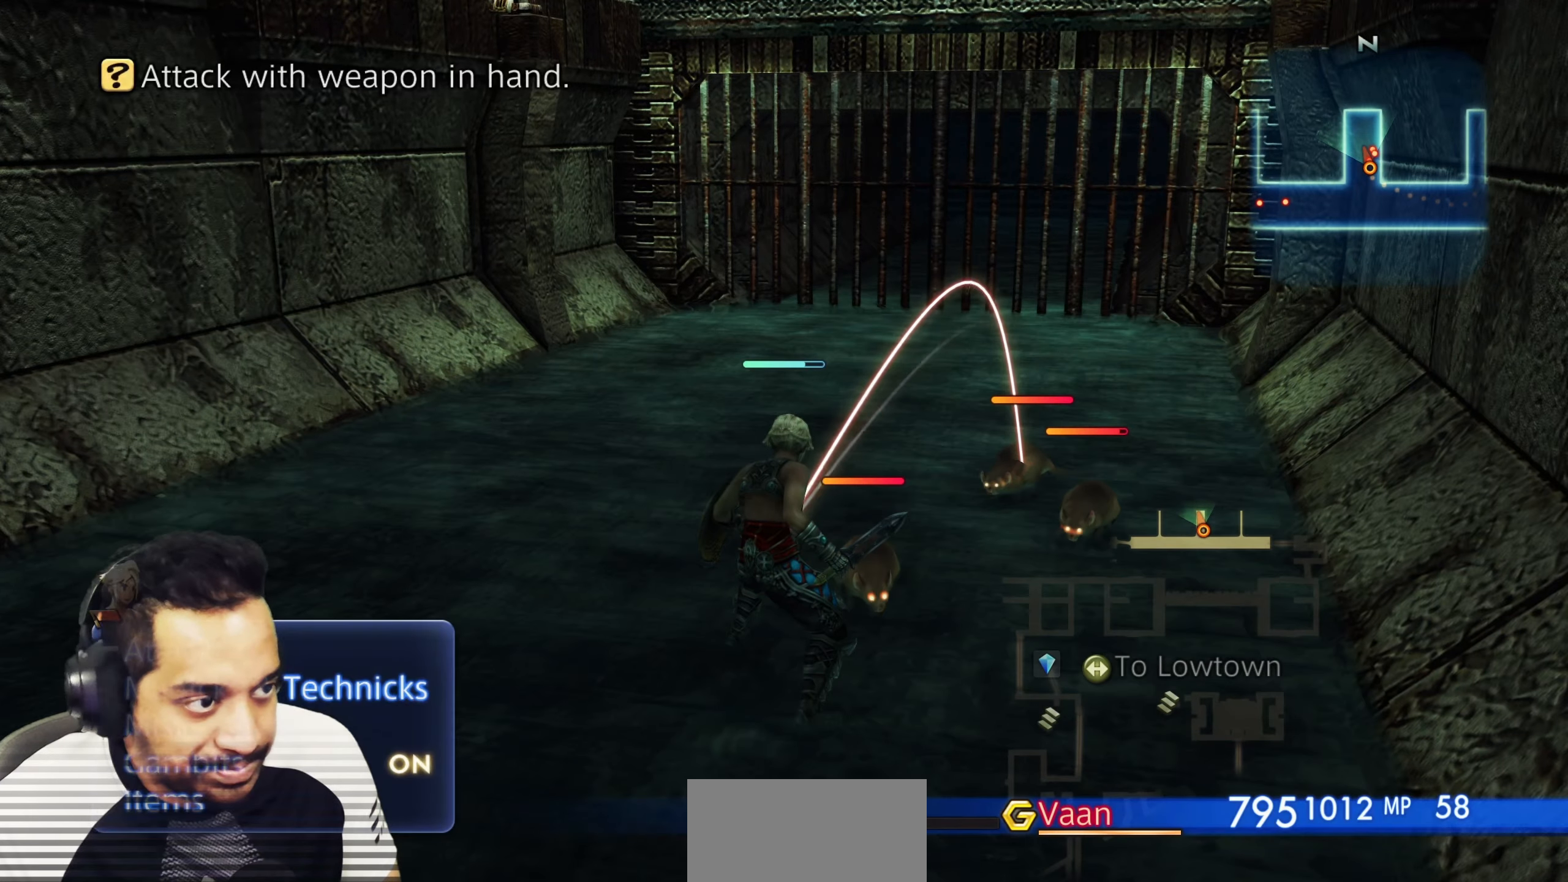
Gameplay with a controller (PlayStation layout); each line is a JSON object with the inputs held at the frame after it. "events" lists button and stick changes between this image and that frame as [ms after this image, input, new state], when the widget could be followed in between. Not read: L3 R3.
{"buttons": [], "left_stick": "center", "right_stick": "center", "events": [[100, "CROSS", "up"], [183, "CROSS", "down"], [267, "CROSS", "up"]]}
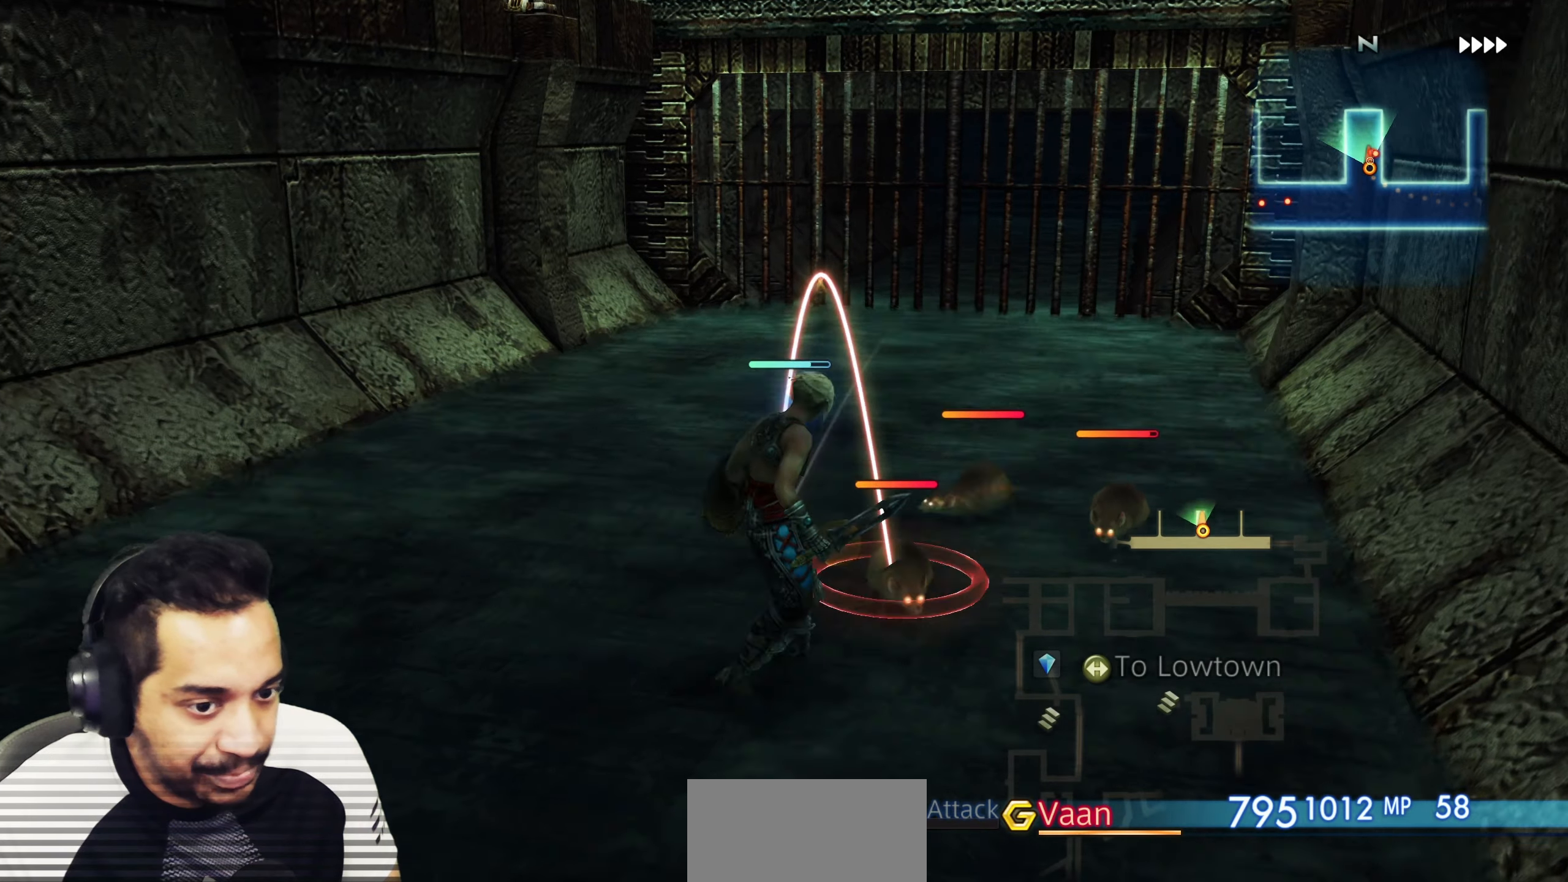
{"buttons": [], "left_stick": "center", "right_stick": "center", "events": []}
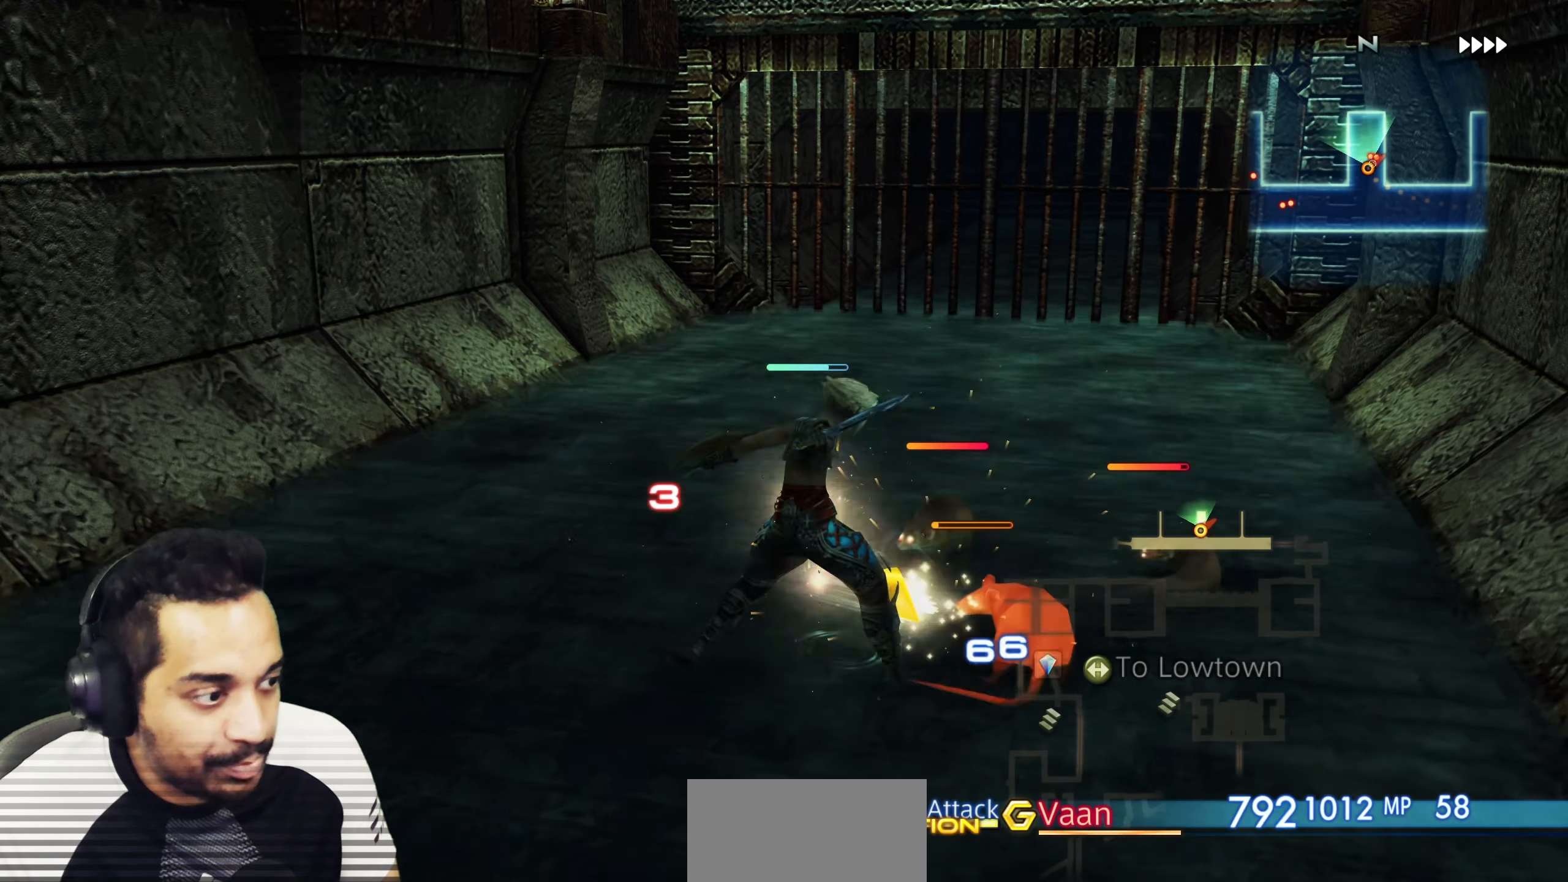
{"buttons": [], "left_stick": "center", "right_stick": "right", "events": [[133, "right_stick", "right"]]}
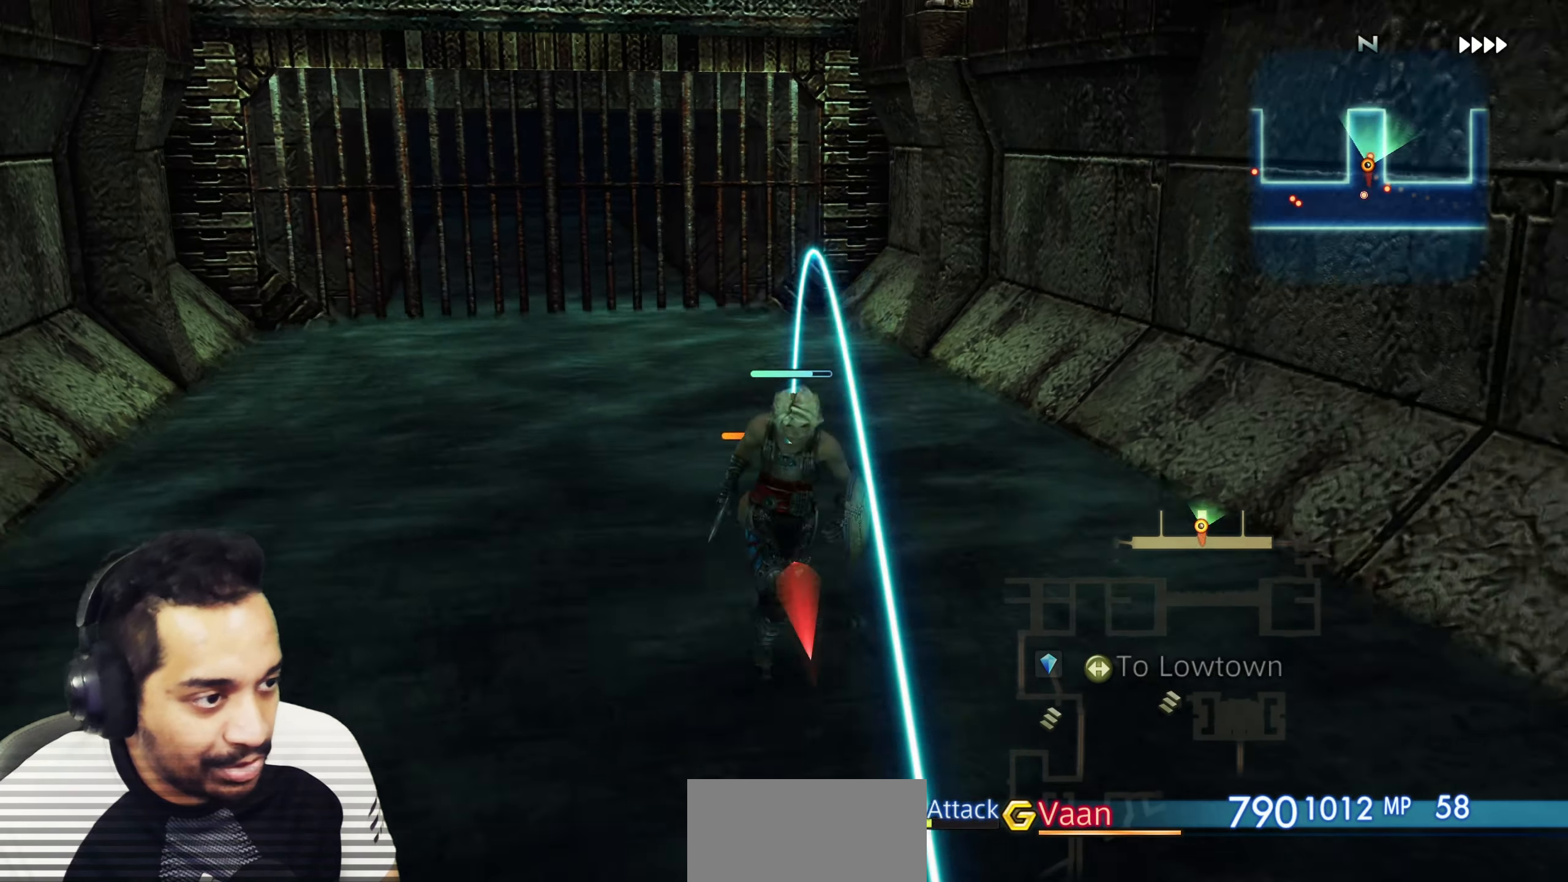
{"buttons": [], "left_stick": "center", "right_stick": "center", "events": [[350, "right_stick", "center"]]}
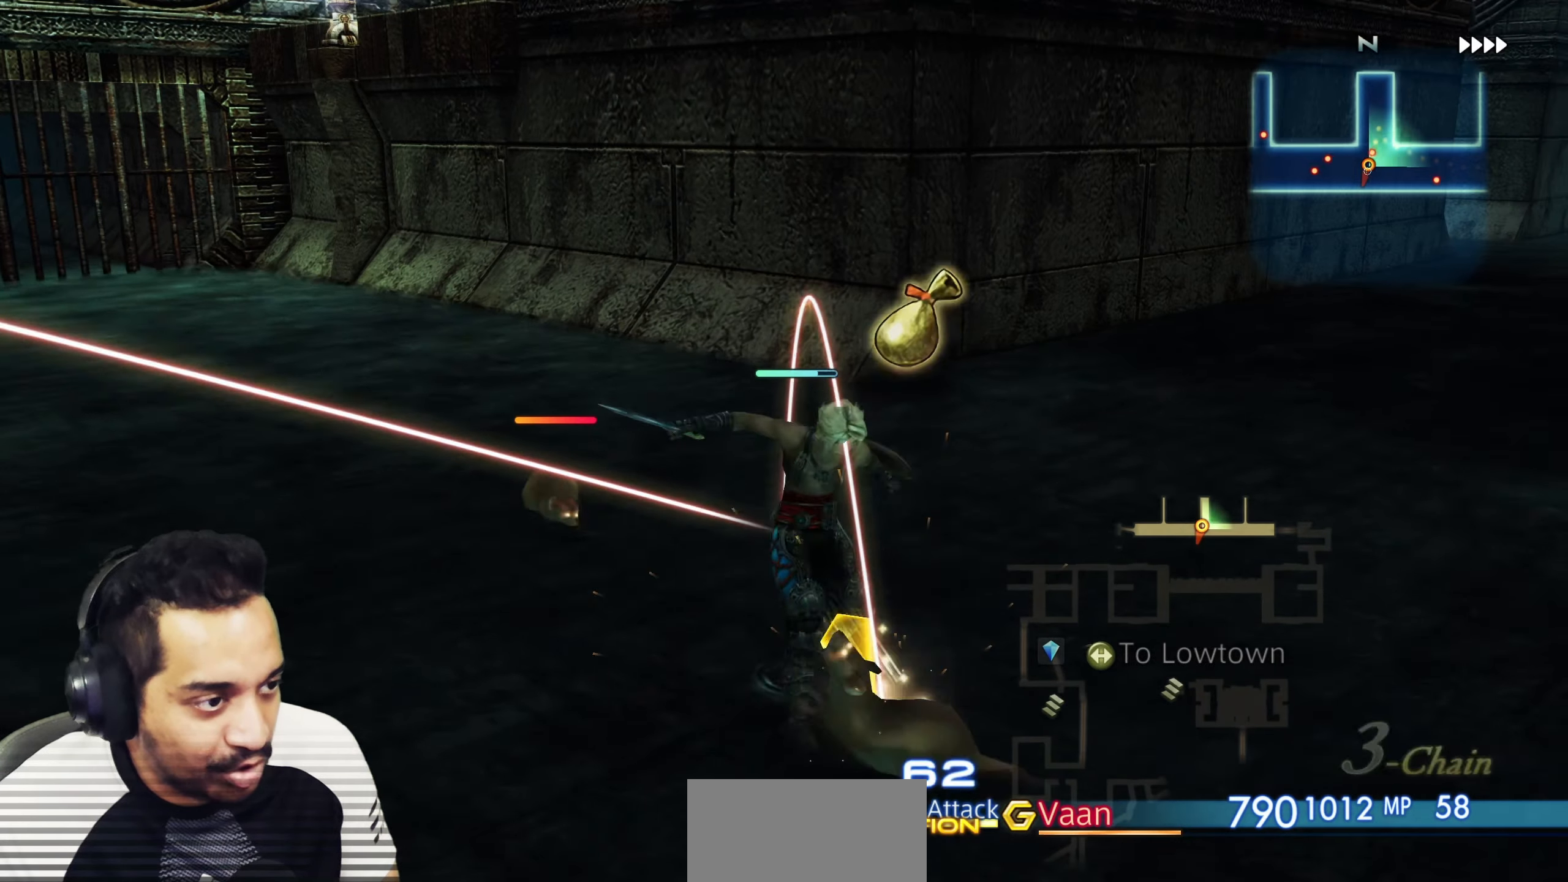
{"buttons": [], "left_stick": "center", "right_stick": "center", "events": []}
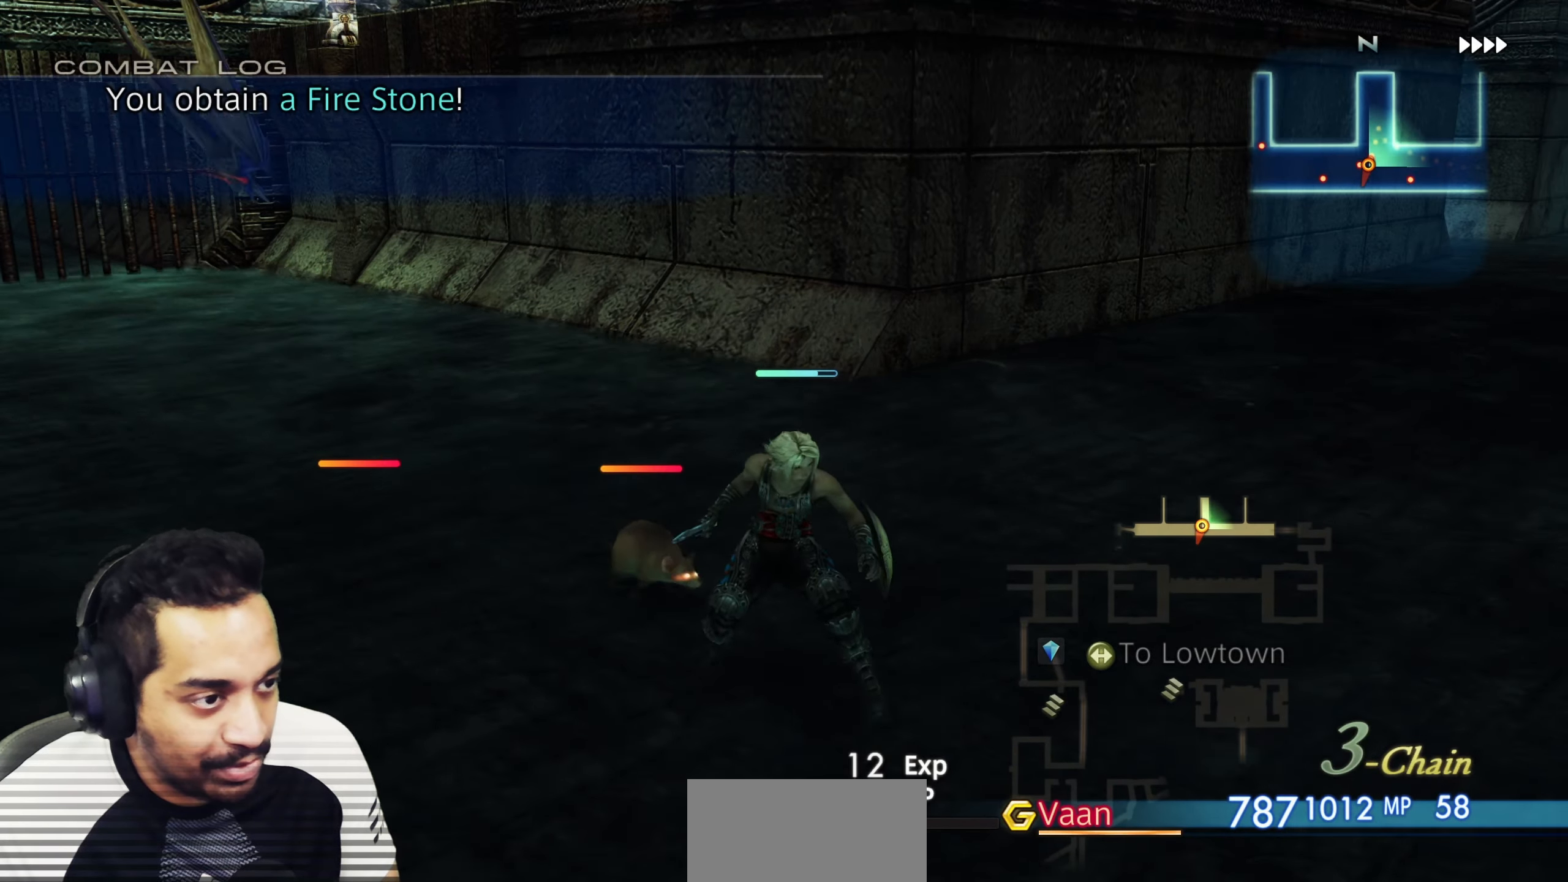
{"buttons": ["CROSS"], "left_stick": "center", "right_stick": "center", "events": [[133, "left_stick", "up-left"], [183, "CROSS", "down"], [233, "CROSS", "up"], [233, "left_stick", "center"], [317, "CROSS", "down"], [400, "CROSS", "up"], [483, "CROSS", "down"]]}
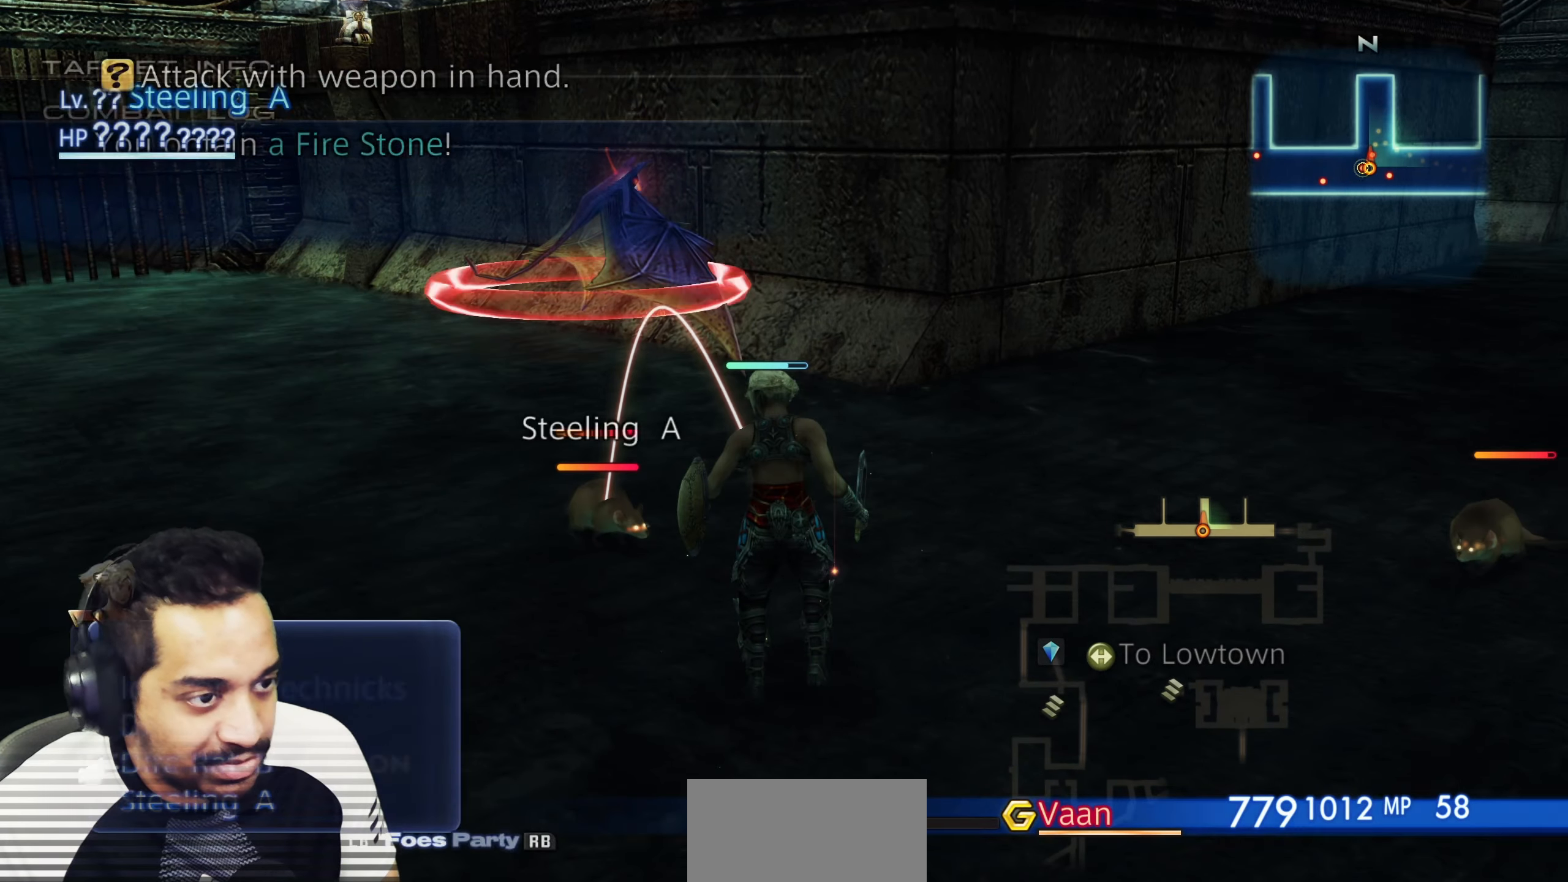
{"buttons": [], "left_stick": "center", "right_stick": "center", "events": [[67, "CROSS", "up"]]}
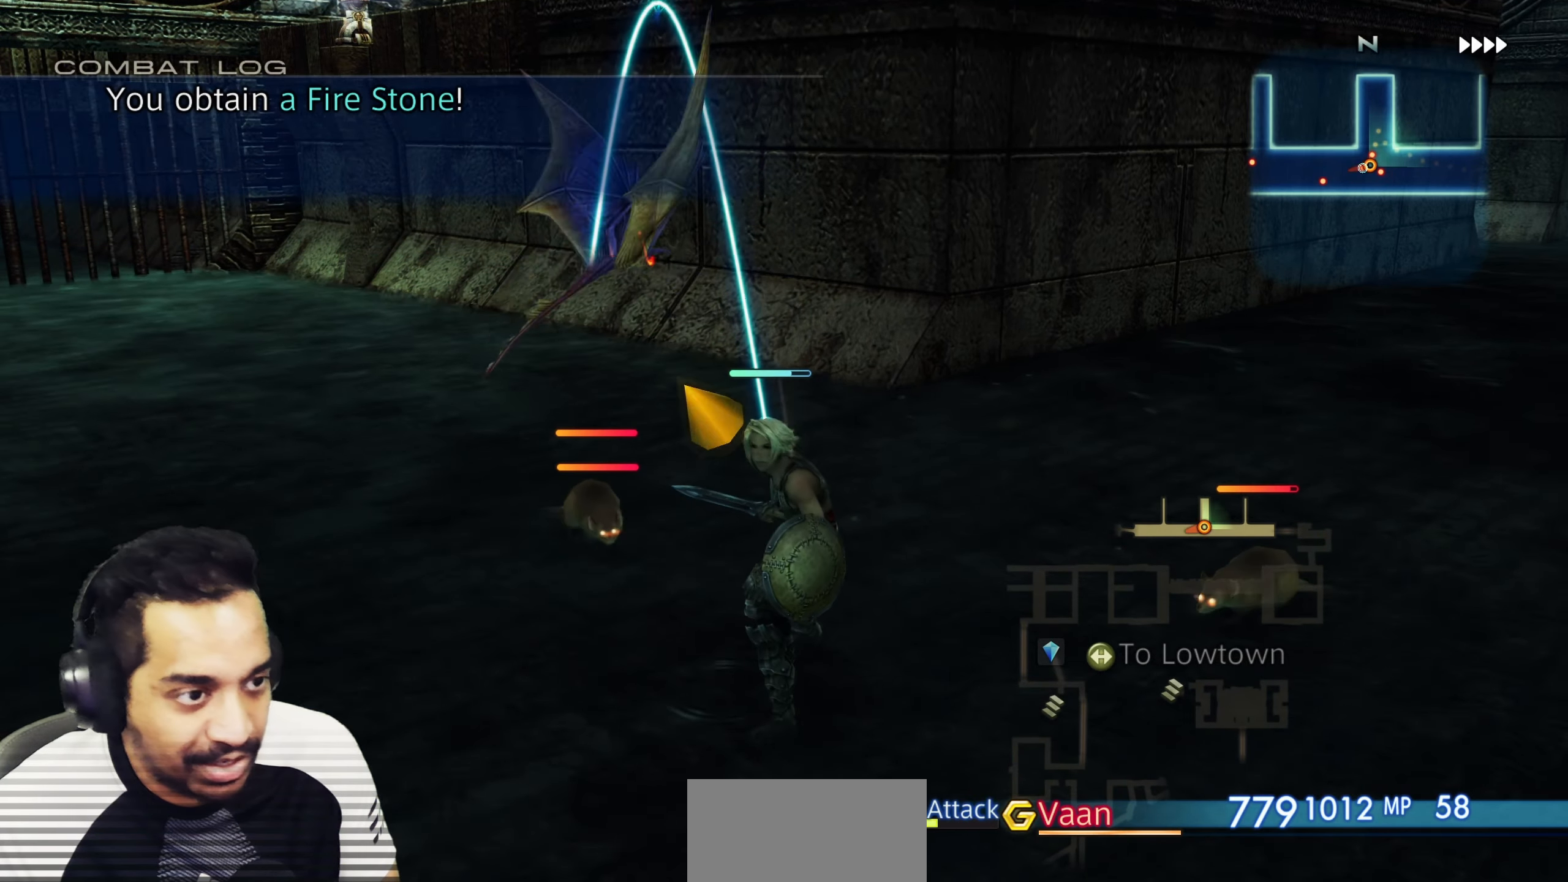
{"buttons": [], "left_stick": "center", "right_stick": "center", "events": []}
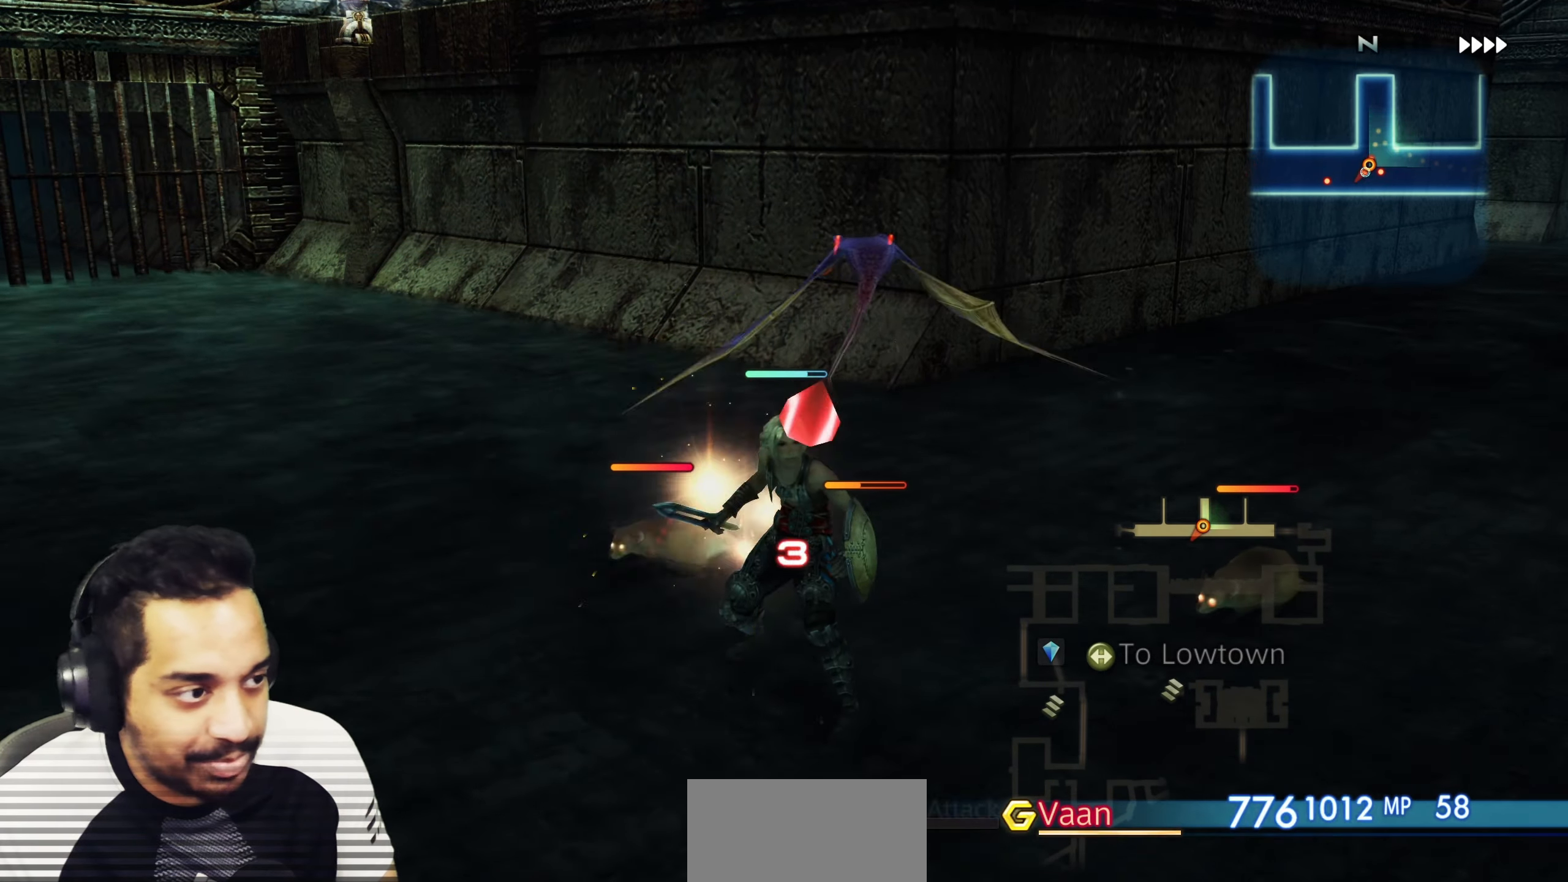
{"buttons": [], "left_stick": "center", "right_stick": "center", "events": [[100, "right_stick", "right"], [433, "right_stick", "center"]]}
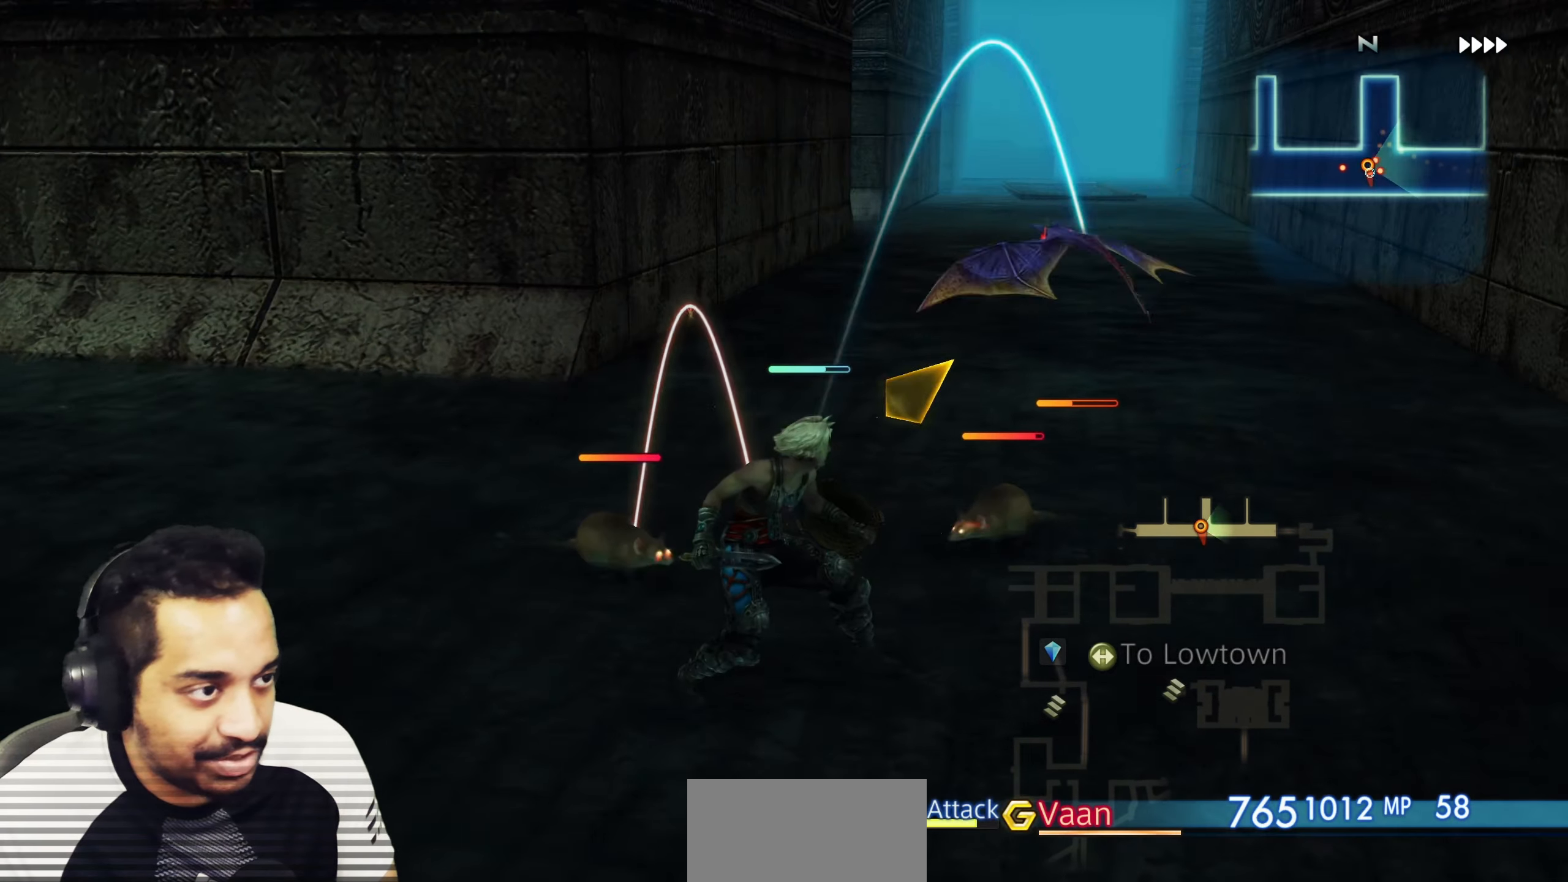
{"buttons": [], "left_stick": "center", "right_stick": "center", "events": [[417, "CROSS", "down"], [483, "CROSS", "up"]]}
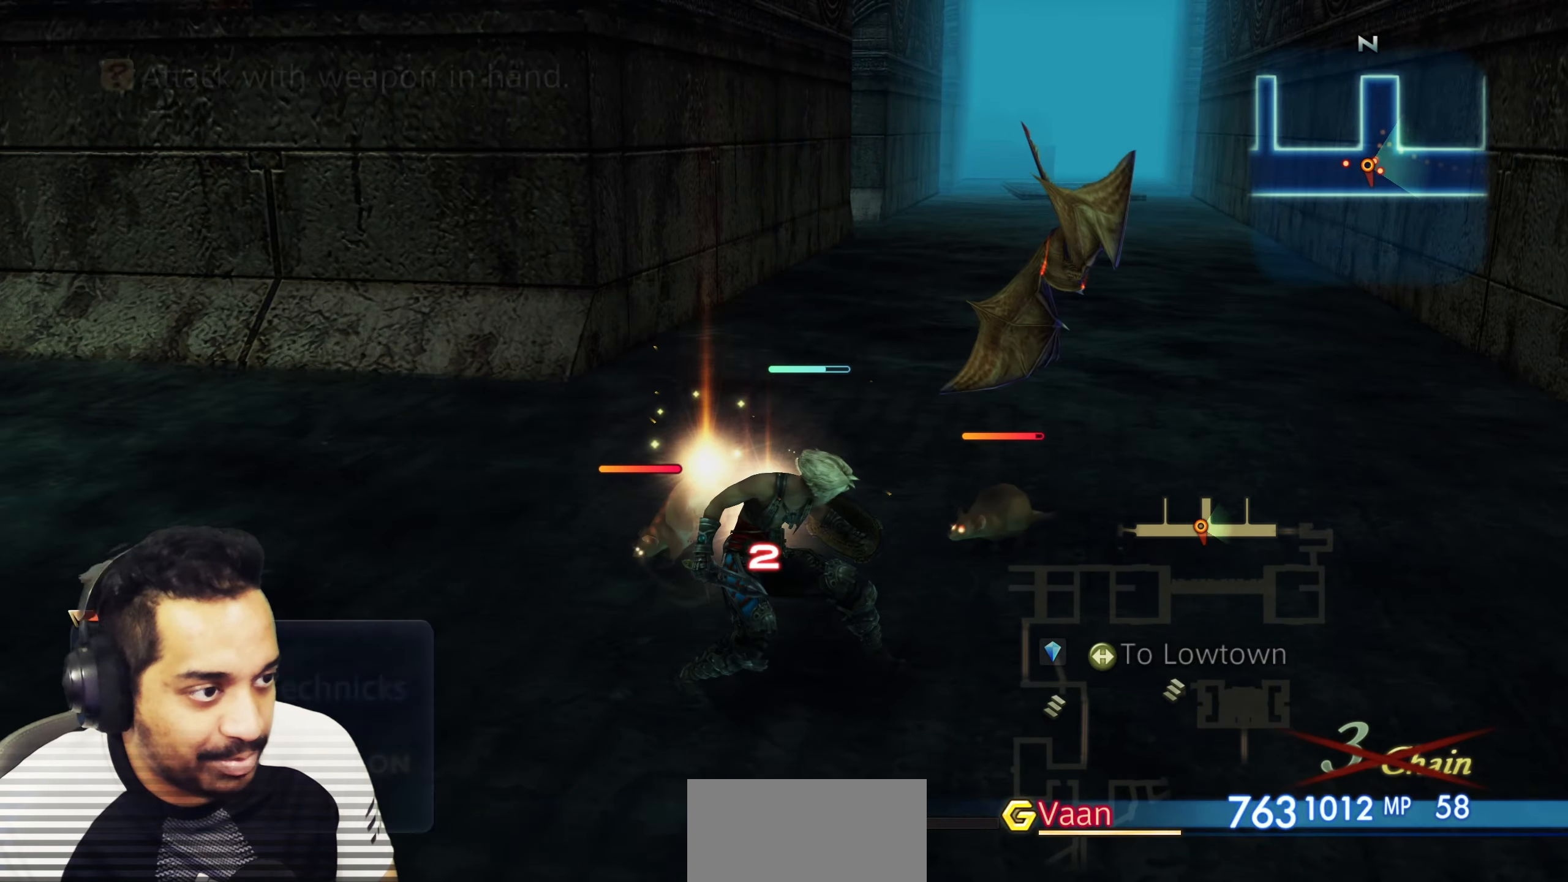
{"buttons": [], "left_stick": "center", "right_stick": "center", "events": [[67, "CROSS", "down"], [150, "CROSS", "up"], [233, "CROSS", "down"], [333, "CROSS", "up"], [383, "CROSS", "down"], [483, "CROSS", "up"]]}
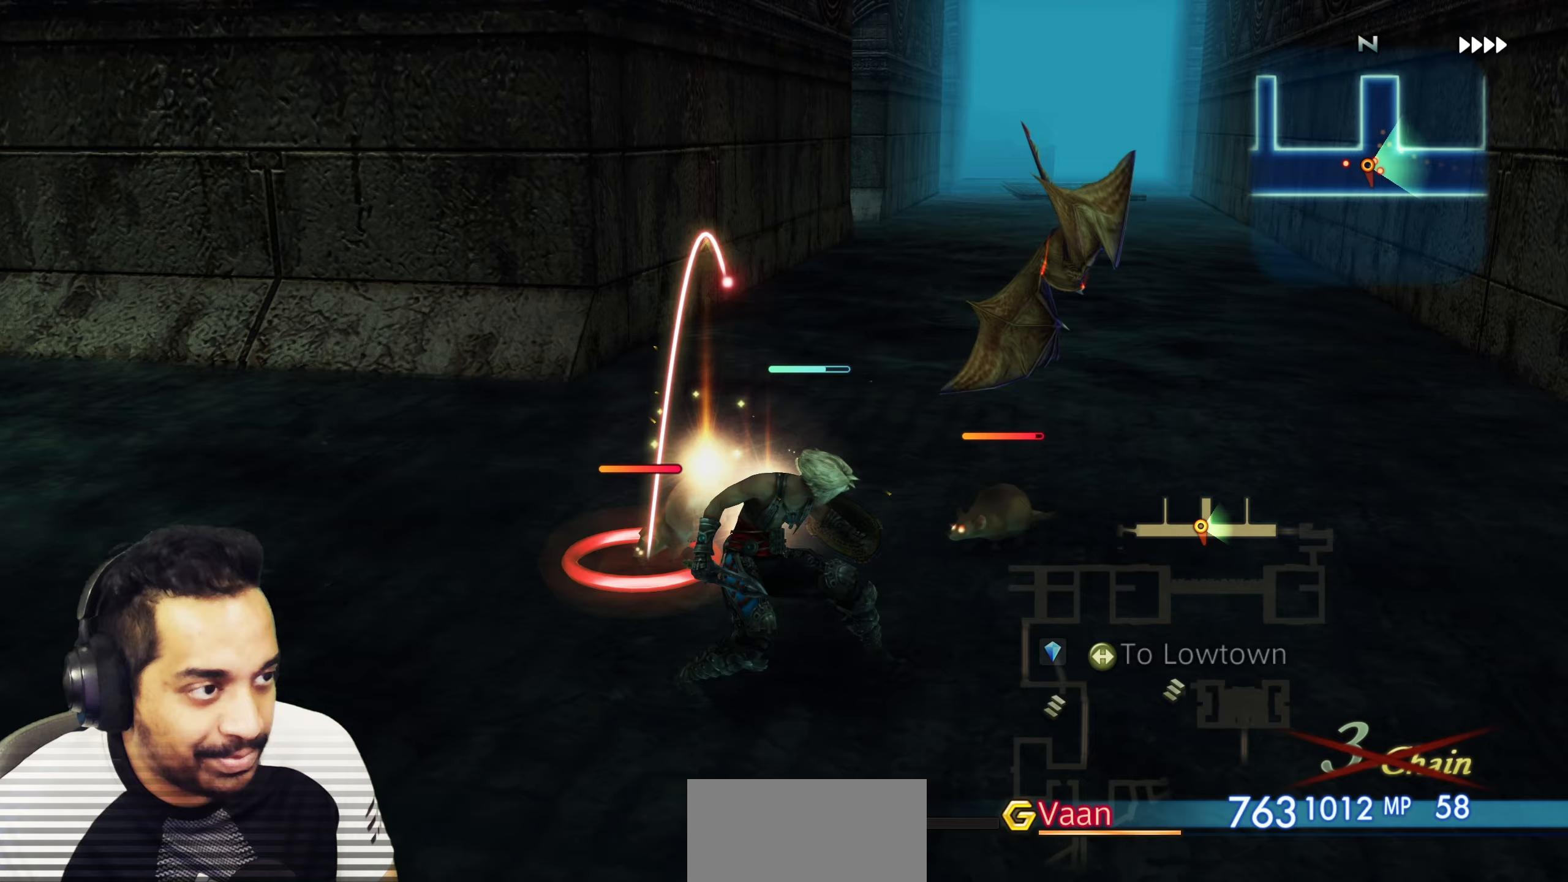
{"buttons": [], "left_stick": "center", "right_stick": "center", "events": []}
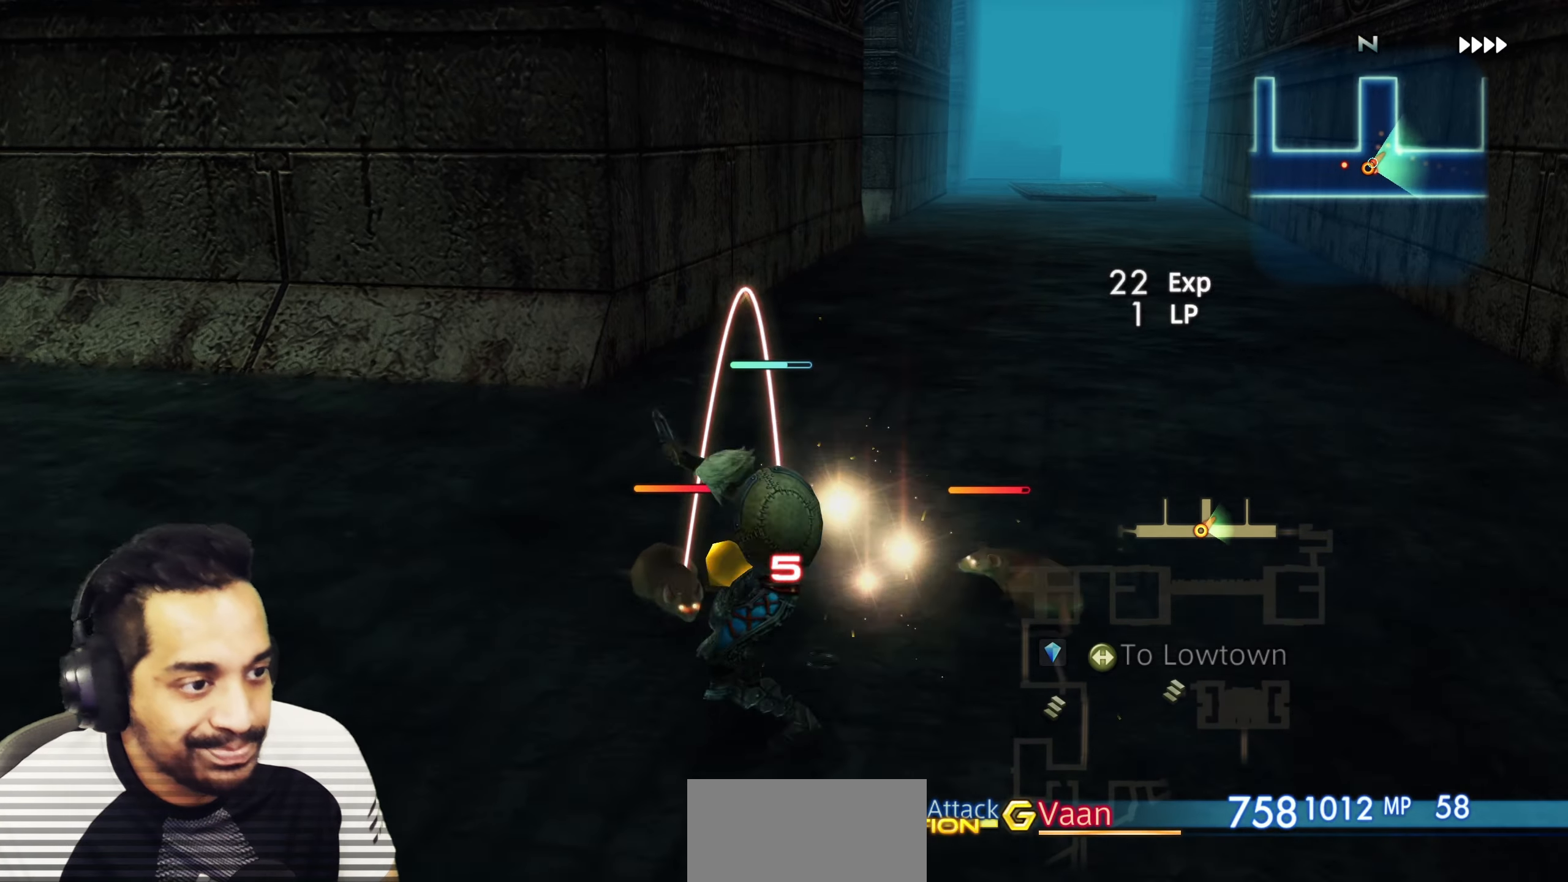
{"buttons": [], "left_stick": "center", "right_stick": "center", "events": [[233, "right_stick", "right"], [483, "right_stick", "center"]]}
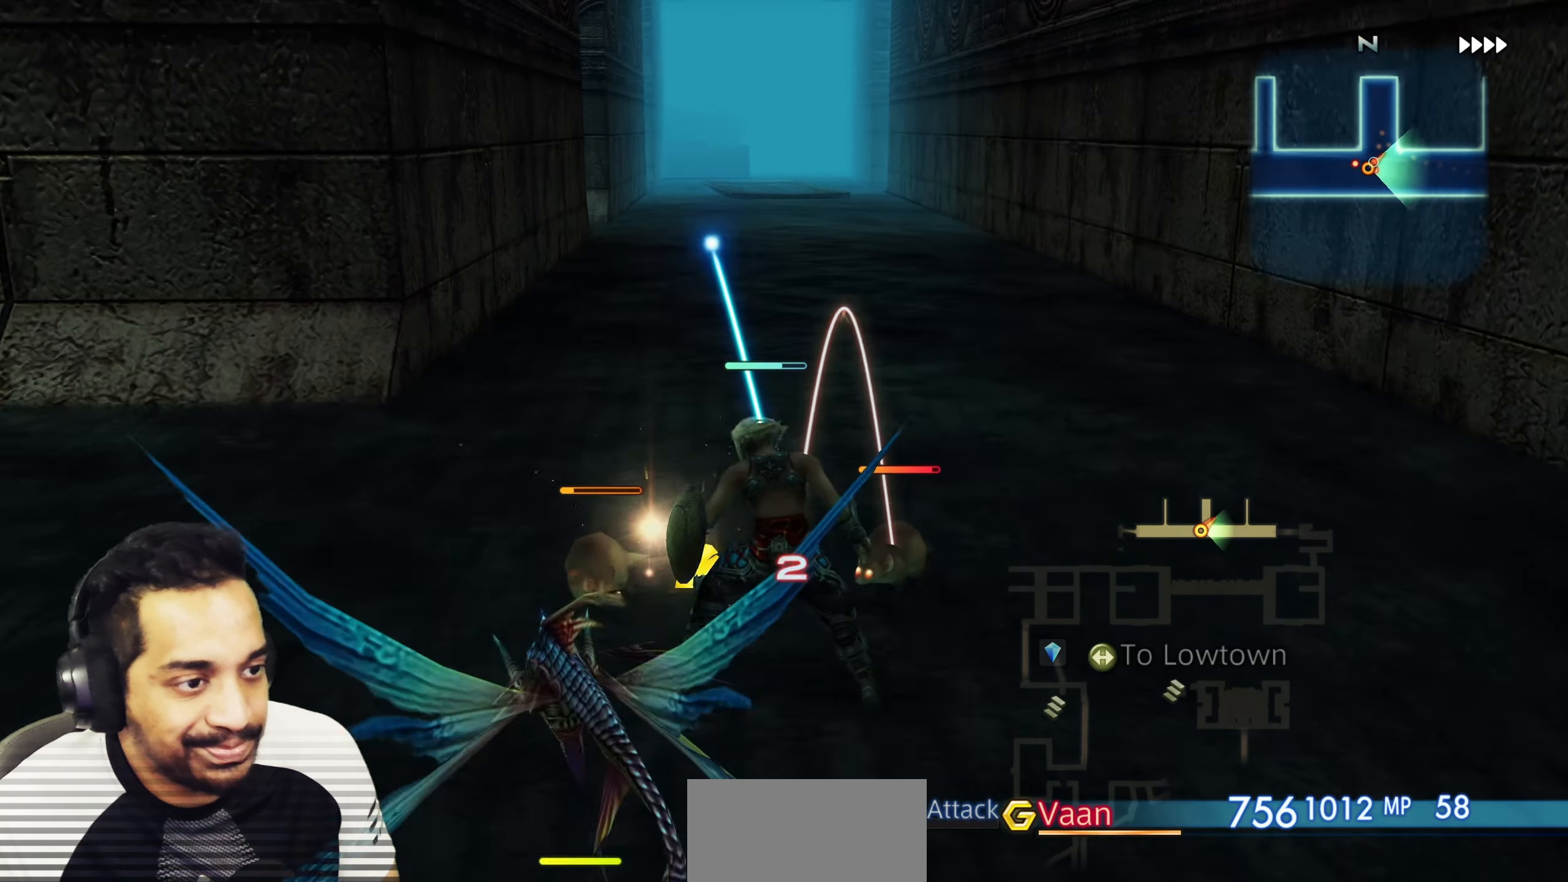
{"buttons": [], "left_stick": "center", "right_stick": "center", "events": []}
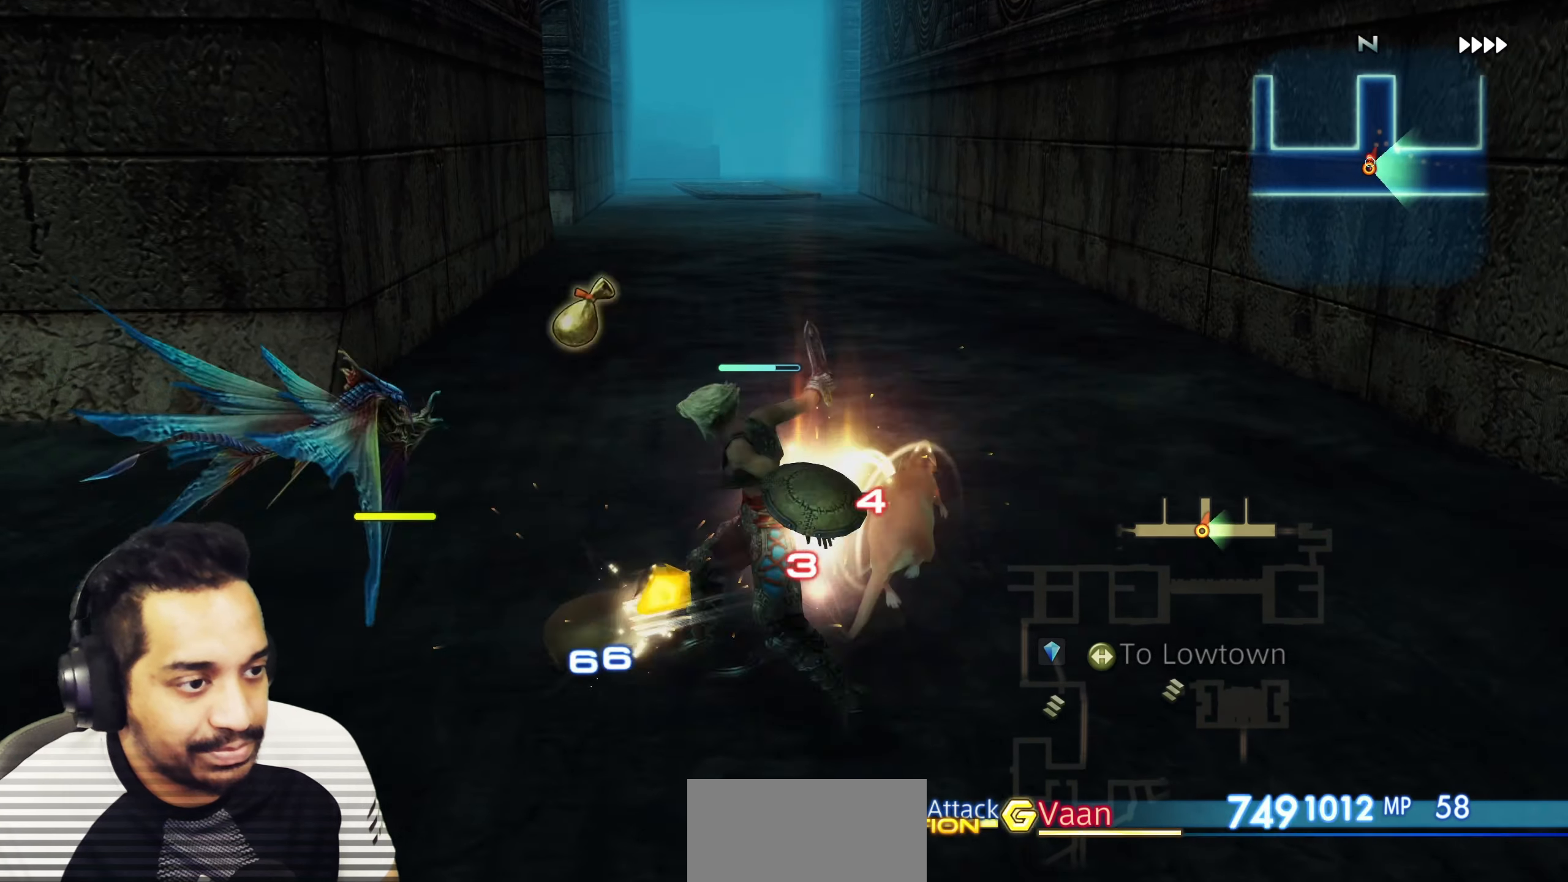
{"buttons": [], "left_stick": "center", "right_stick": "center", "events": []}
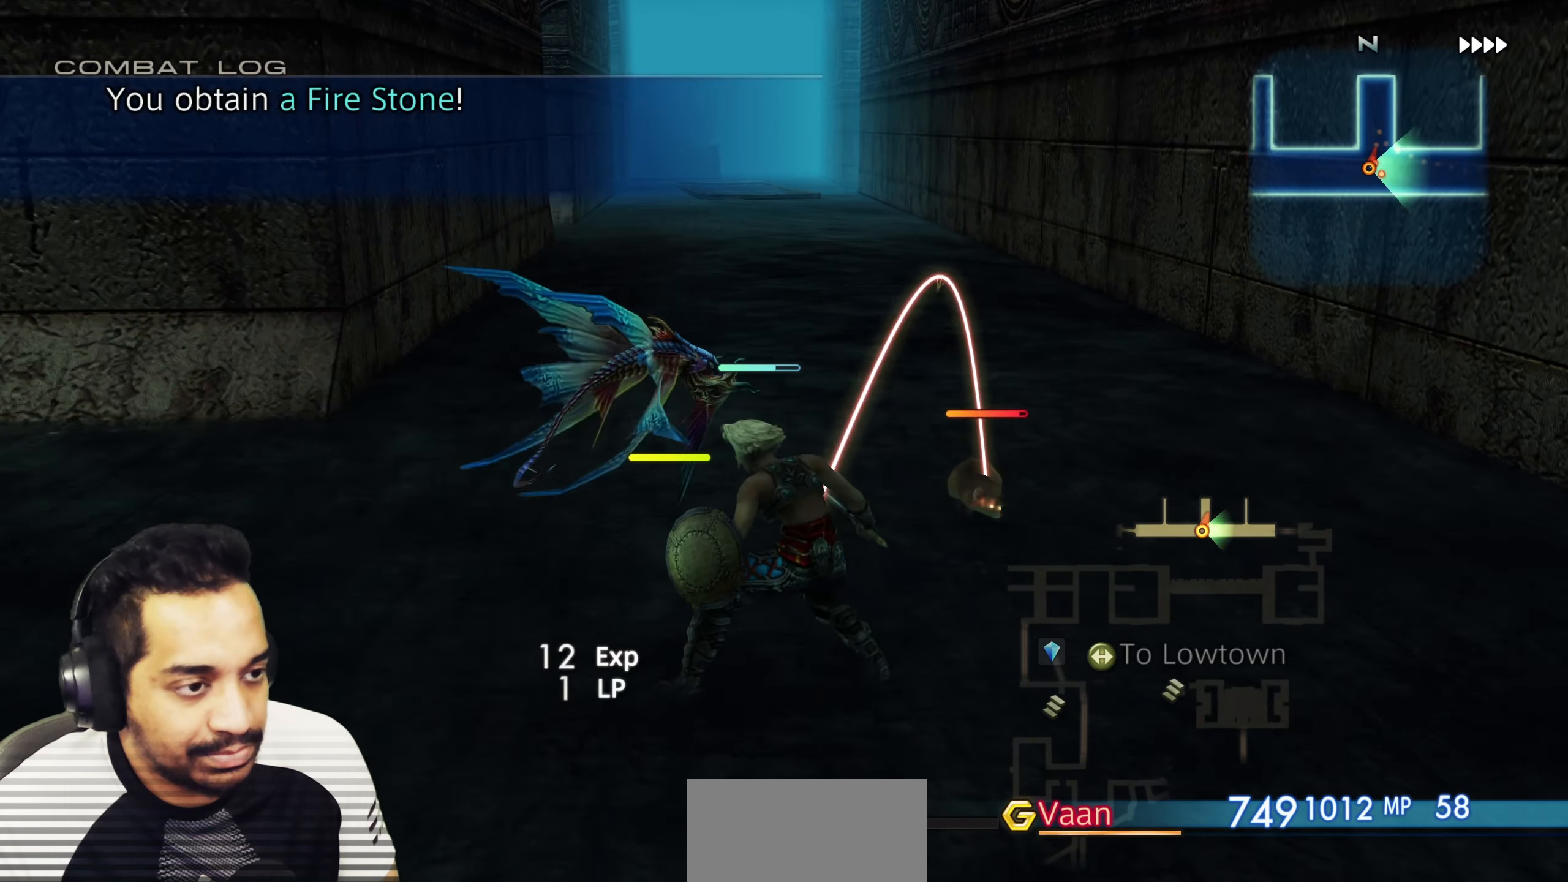
{"buttons": ["CROSS"], "left_stick": "center", "right_stick": "center", "events": [[217, "CROSS", "down"], [267, "CROSS", "up"], [350, "CROSS", "down"], [433, "CROSS", "up"], [500, "CROSS", "down"]]}
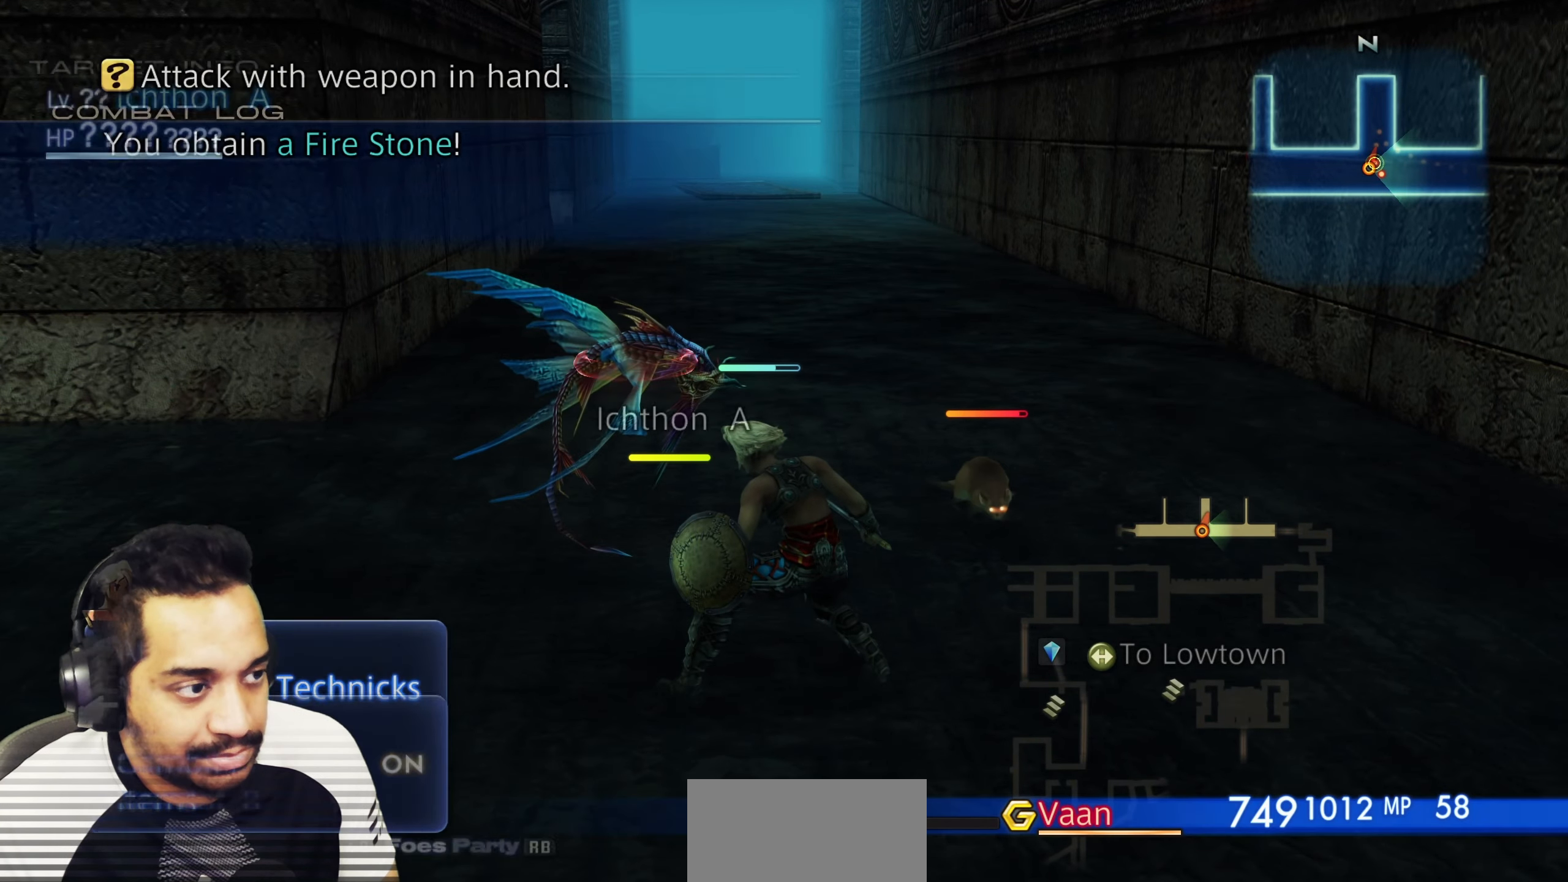
{"buttons": [], "left_stick": "center", "right_stick": "center", "events": [[100, "CROSS", "up"]]}
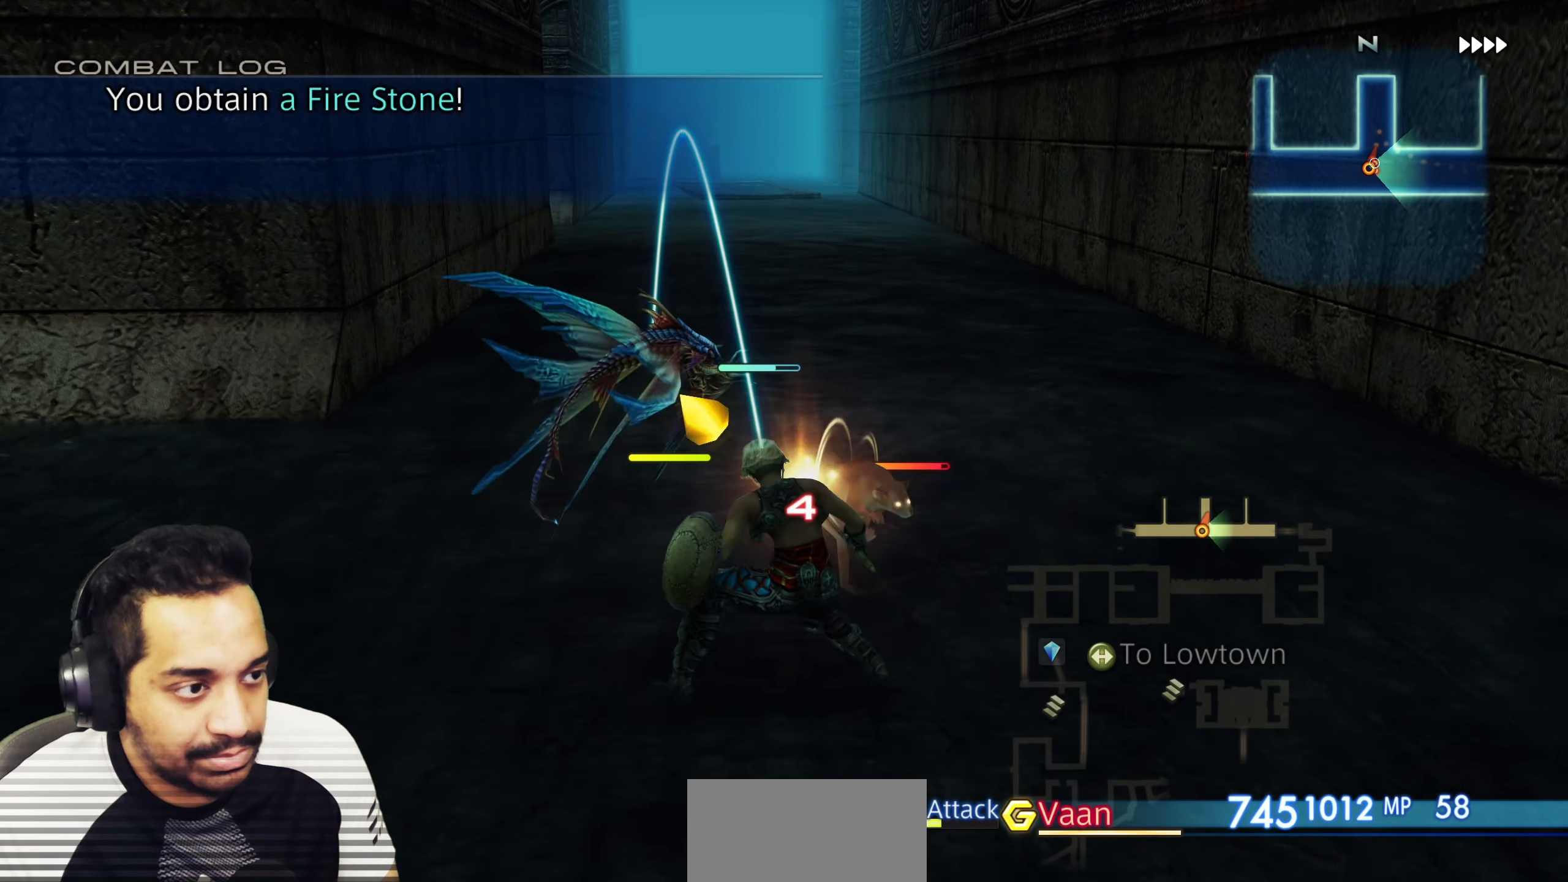
{"buttons": [], "left_stick": "center", "right_stick": "center", "events": []}
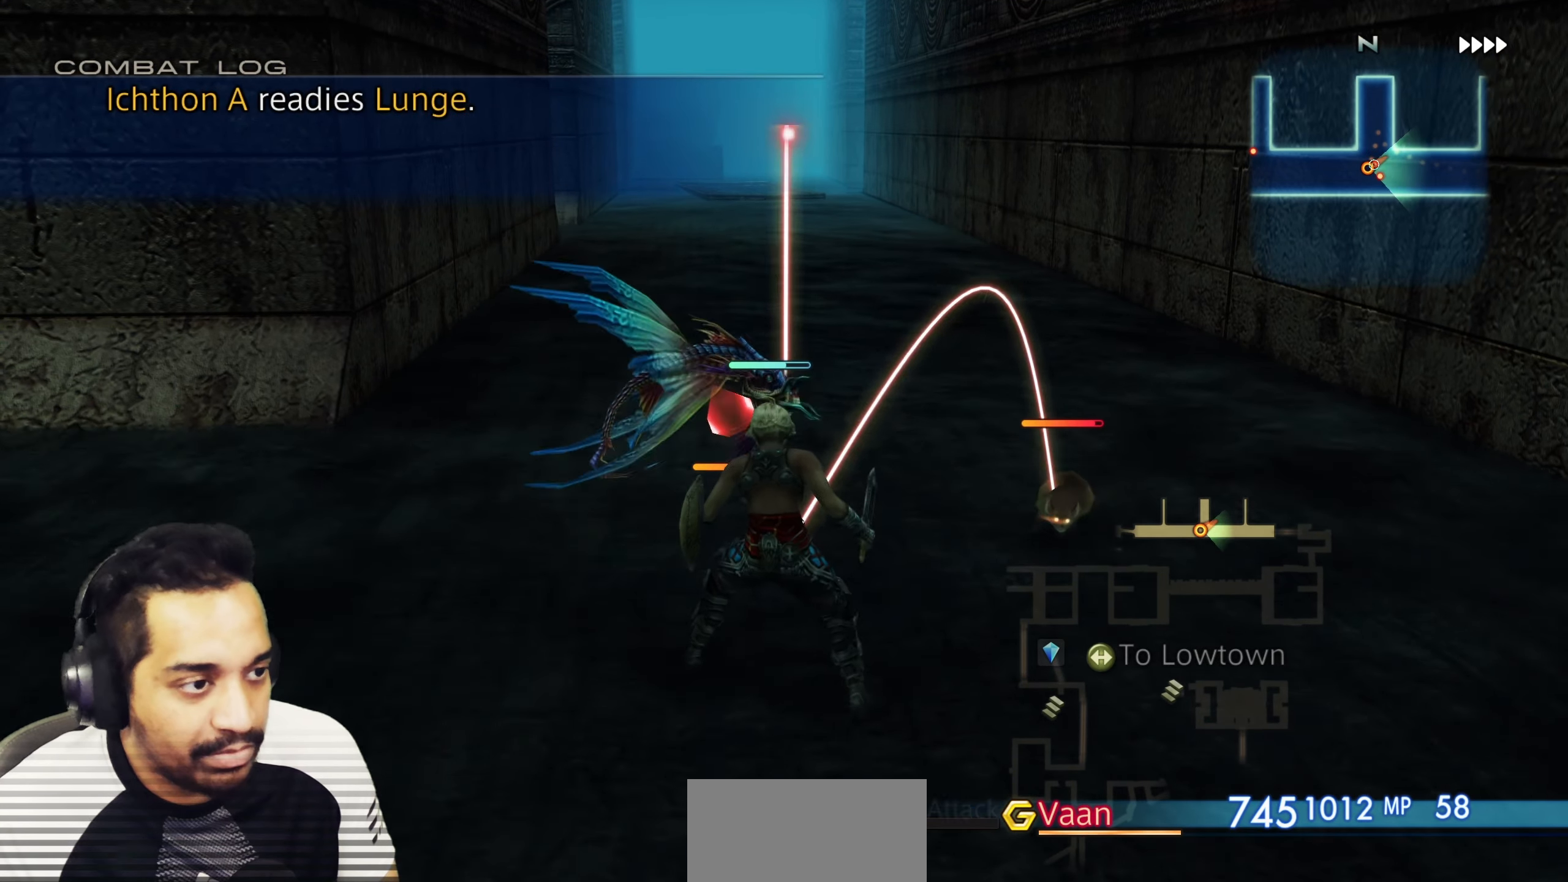
{"buttons": [], "left_stick": "center", "right_stick": "center", "events": []}
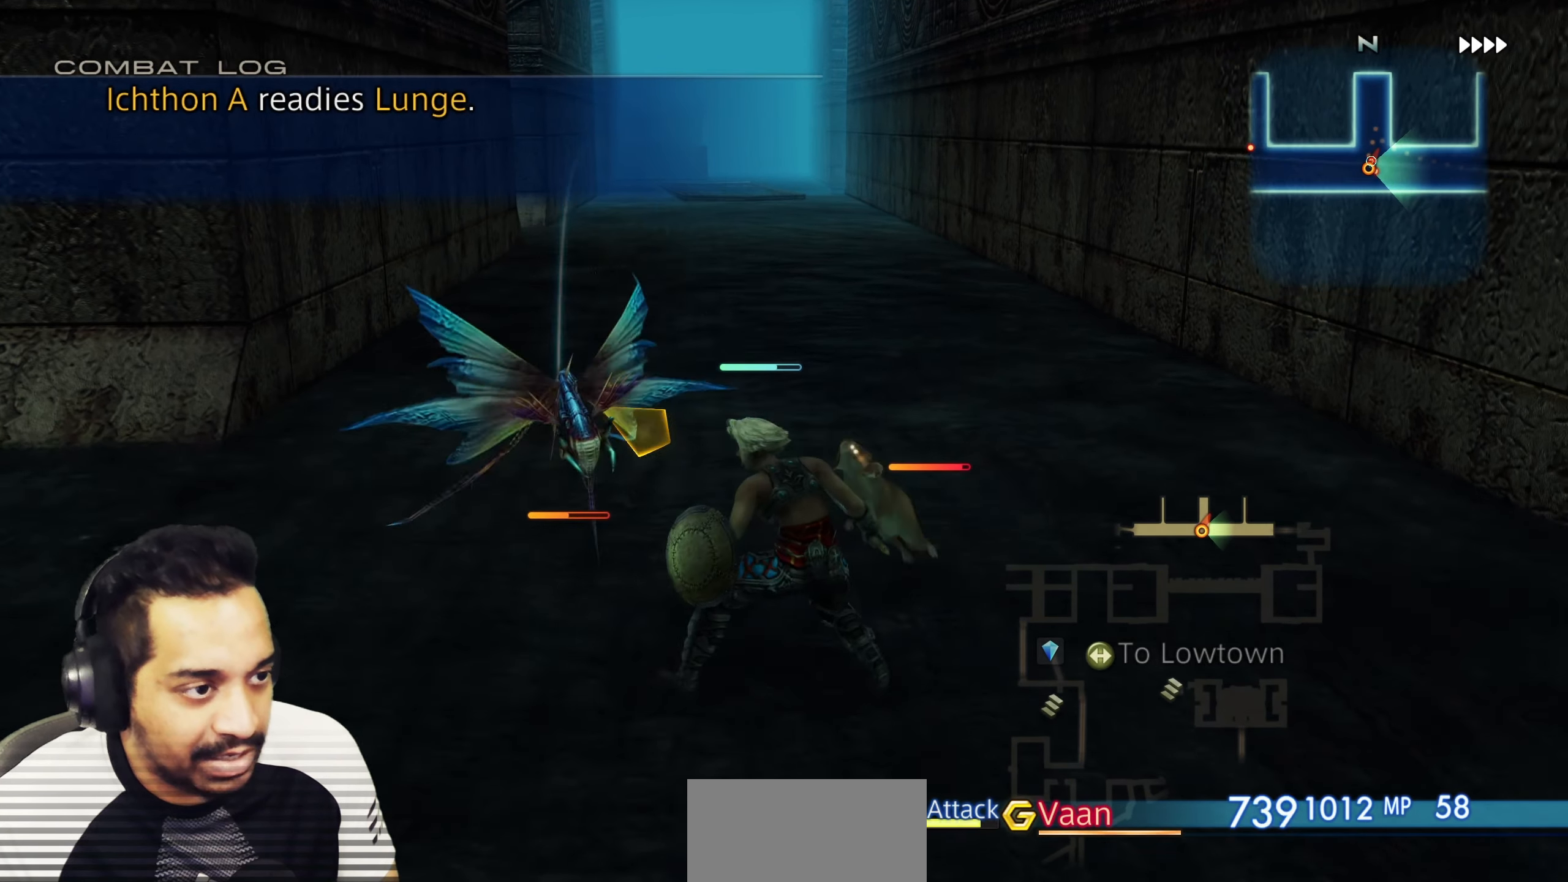
{"buttons": [], "left_stick": "center", "right_stick": "center", "events": []}
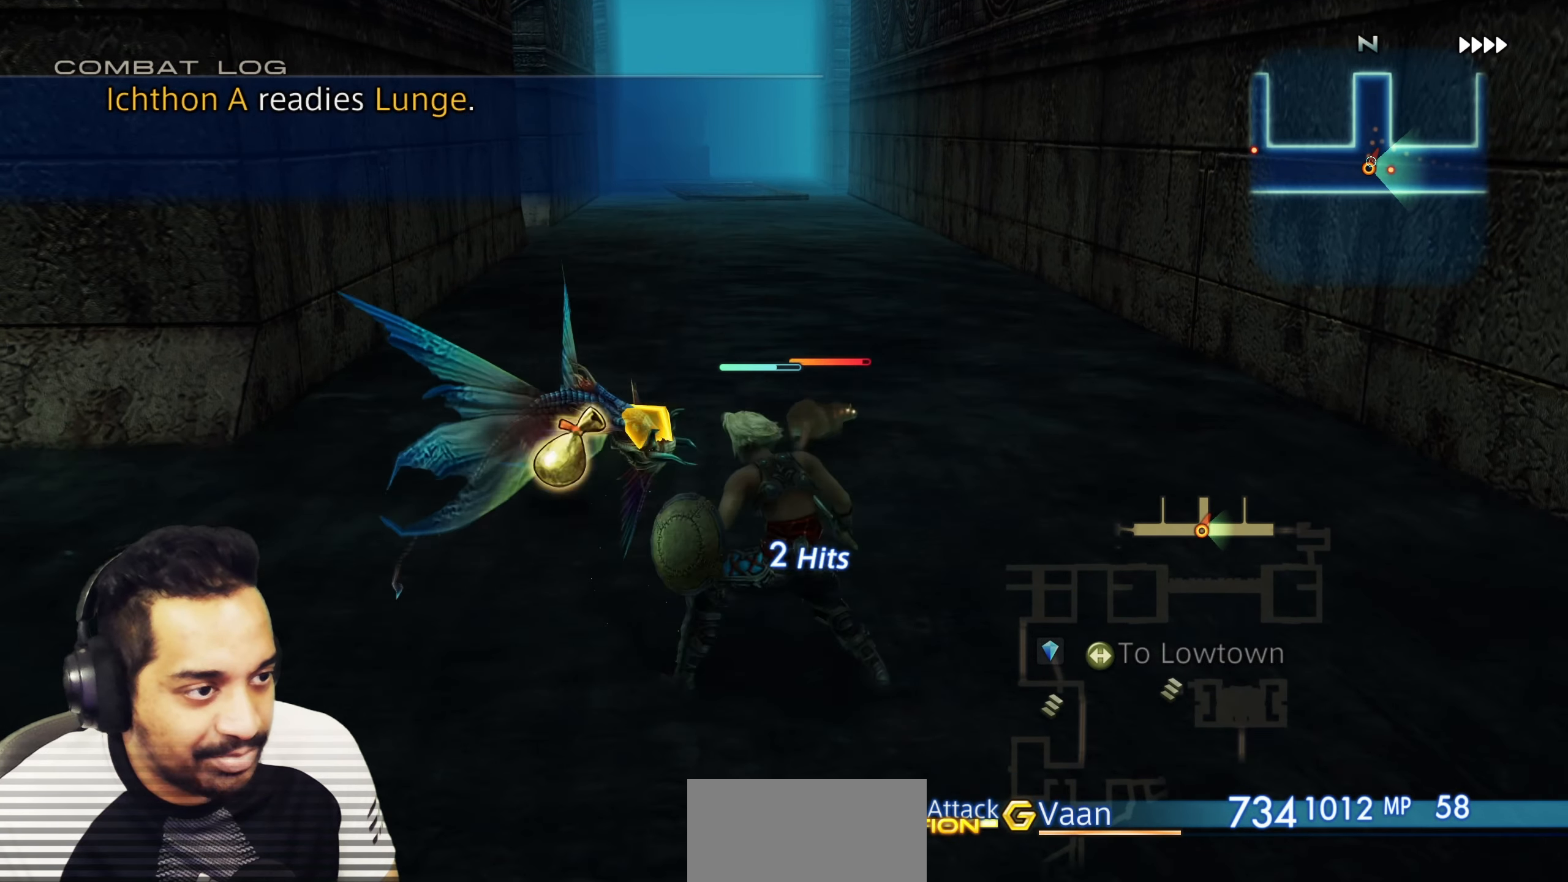
{"buttons": [], "left_stick": "center", "right_stick": "right", "events": [[233, "right_stick", "right"], [367, "right_stick", "center"], [483, "right_stick", "right"]]}
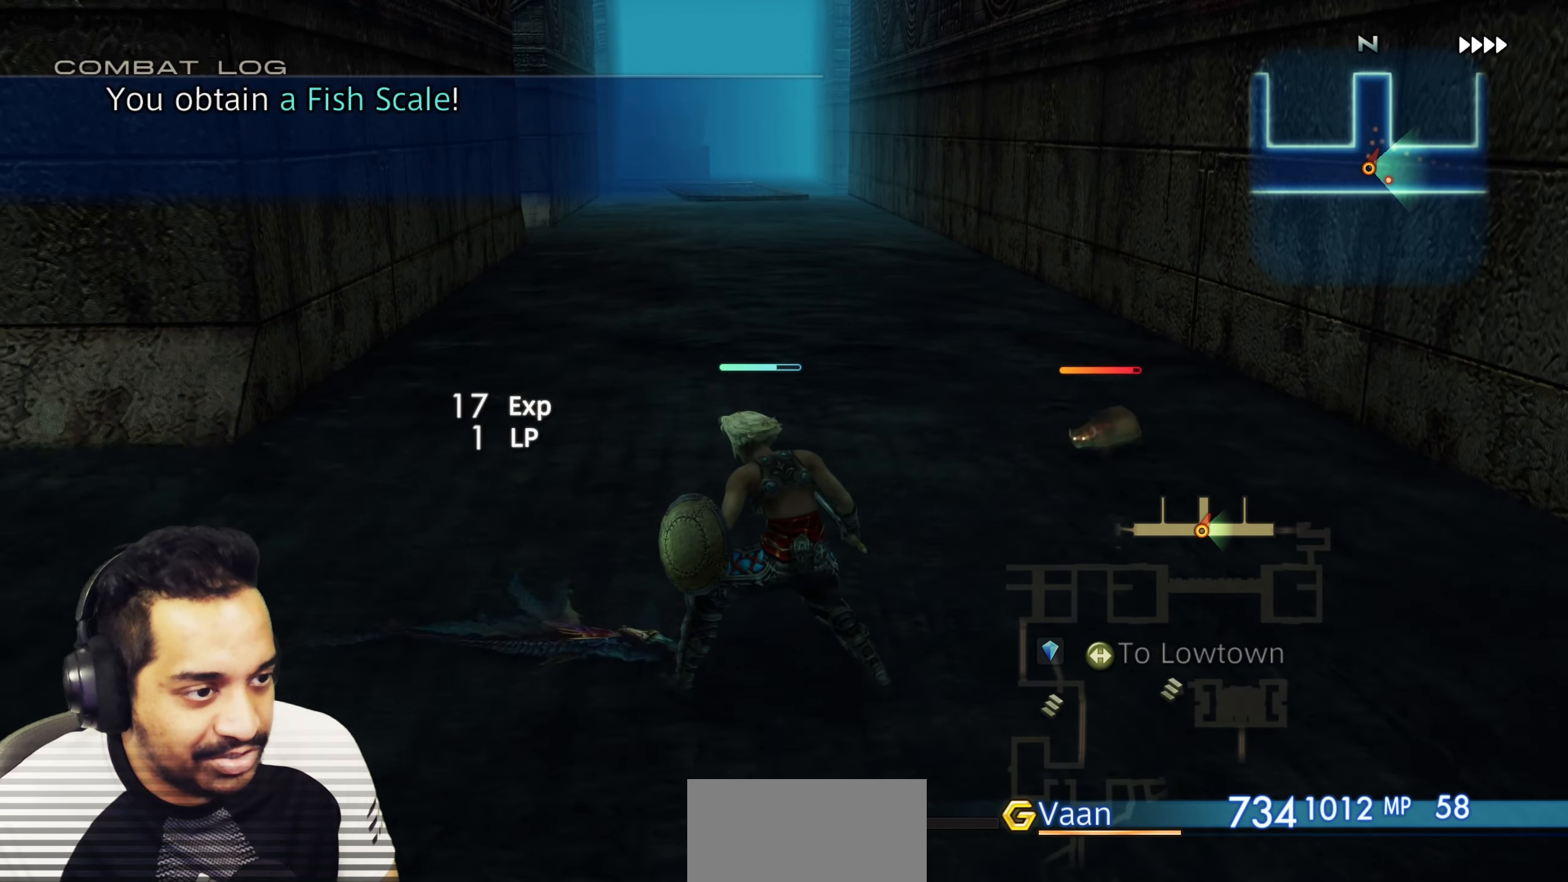
{"buttons": [], "left_stick": "center", "right_stick": "center", "events": [[17, "left_stick", "up"], [167, "left_stick", "center"], [317, "right_stick", "center"]]}
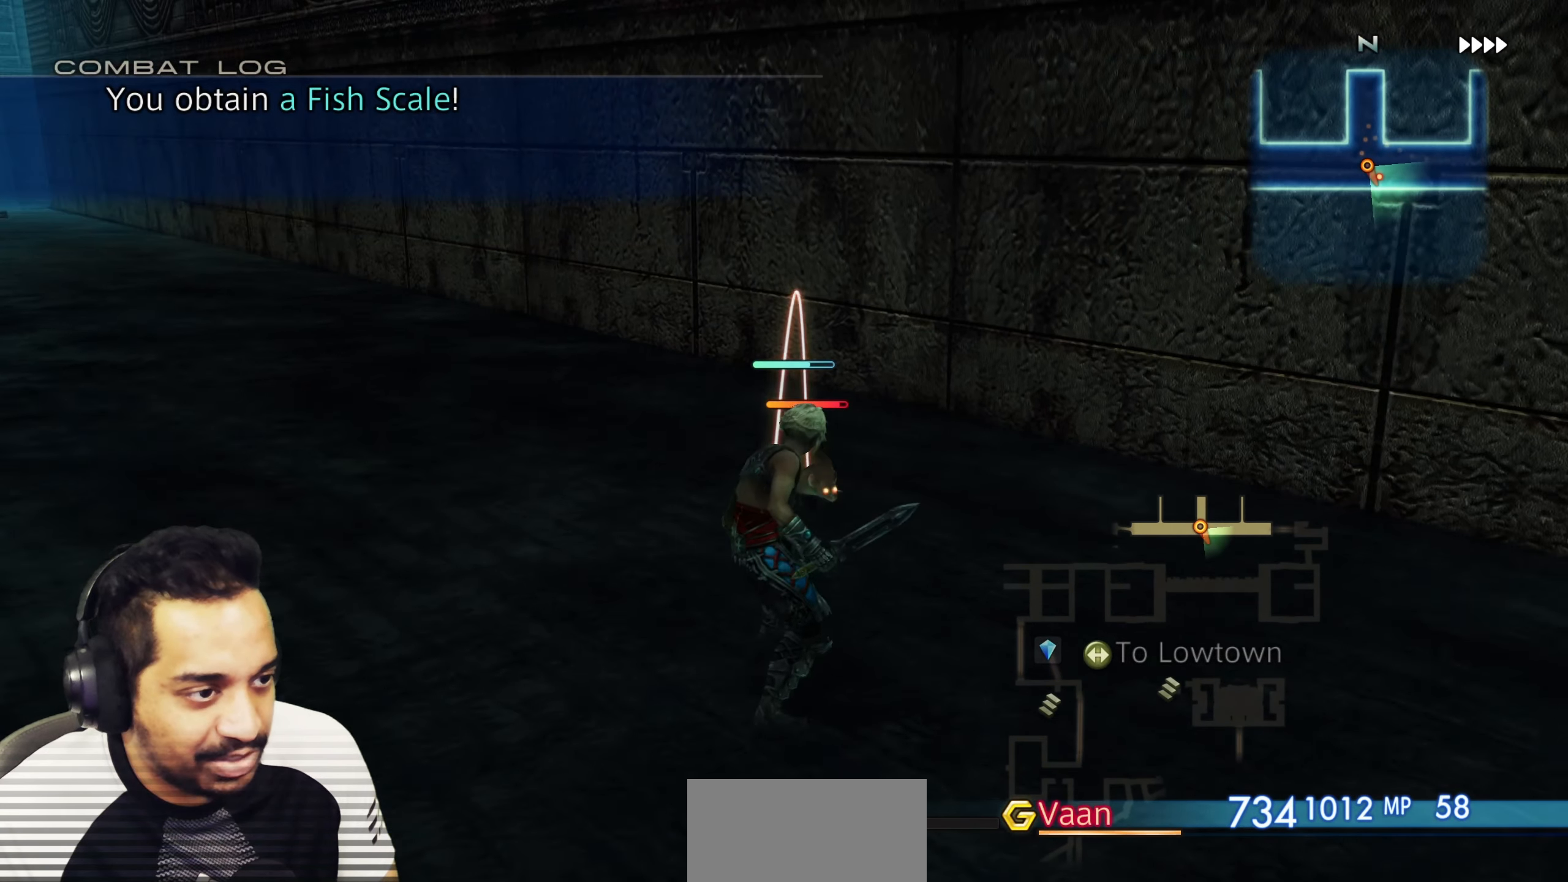
{"buttons": [], "left_stick": "center", "right_stick": "center", "events": [[33, "CROSS", "down"], [133, "CROSS", "up"], [200, "CROSS", "down"], [300, "CROSS", "up"], [367, "CROSS", "down"], [483, "CROSS", "up"]]}
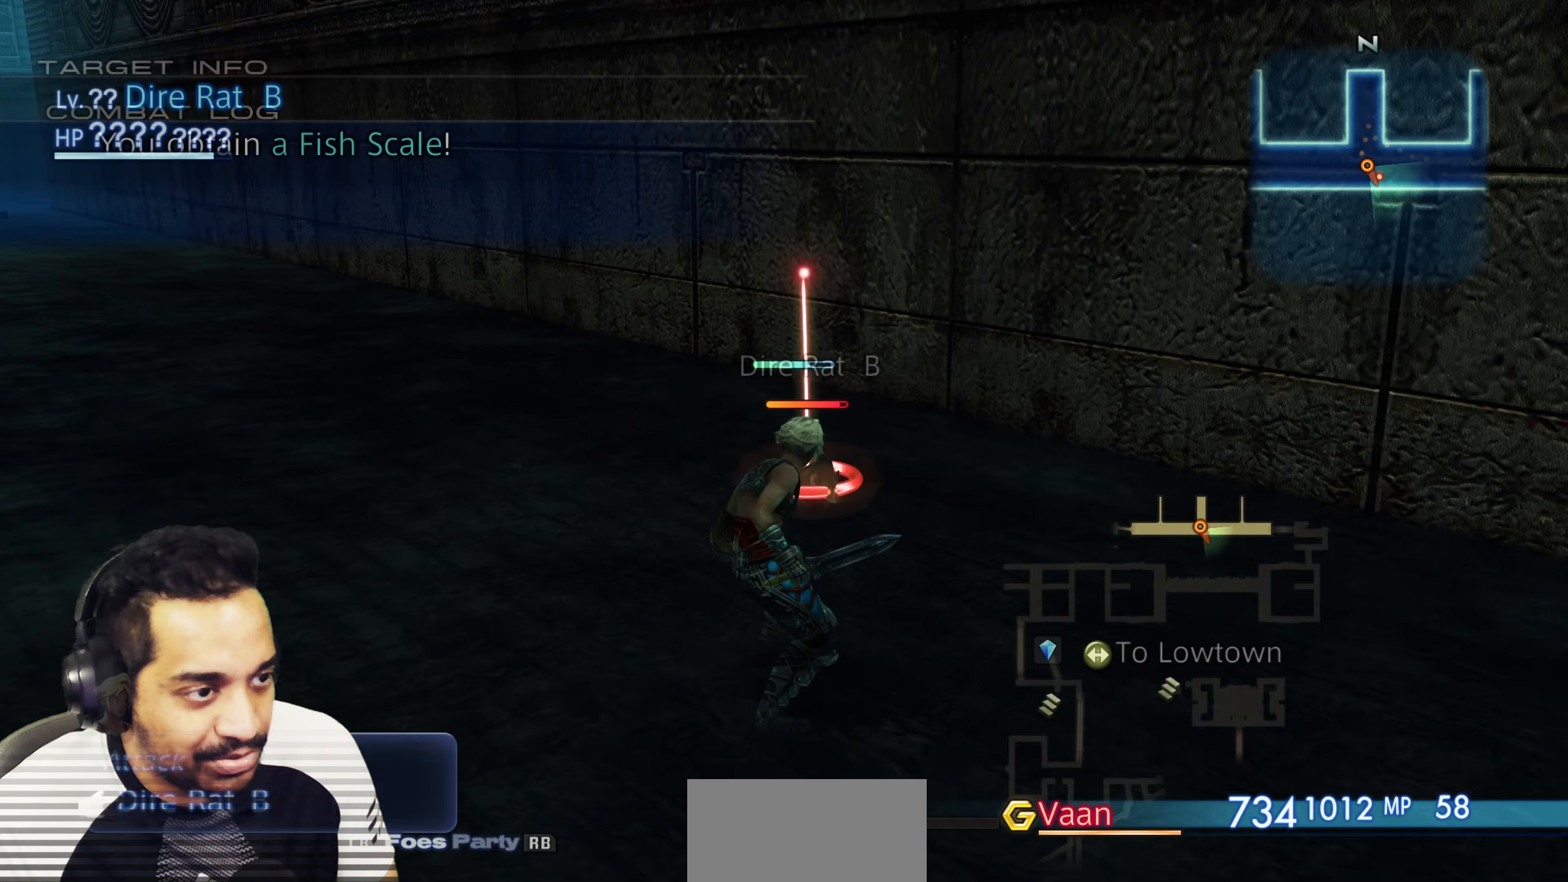
{"buttons": [], "left_stick": "center", "right_stick": "right", "events": [[17, "CROSS", "down"], [133, "CROSS", "up"], [417, "right_stick", "right"]]}
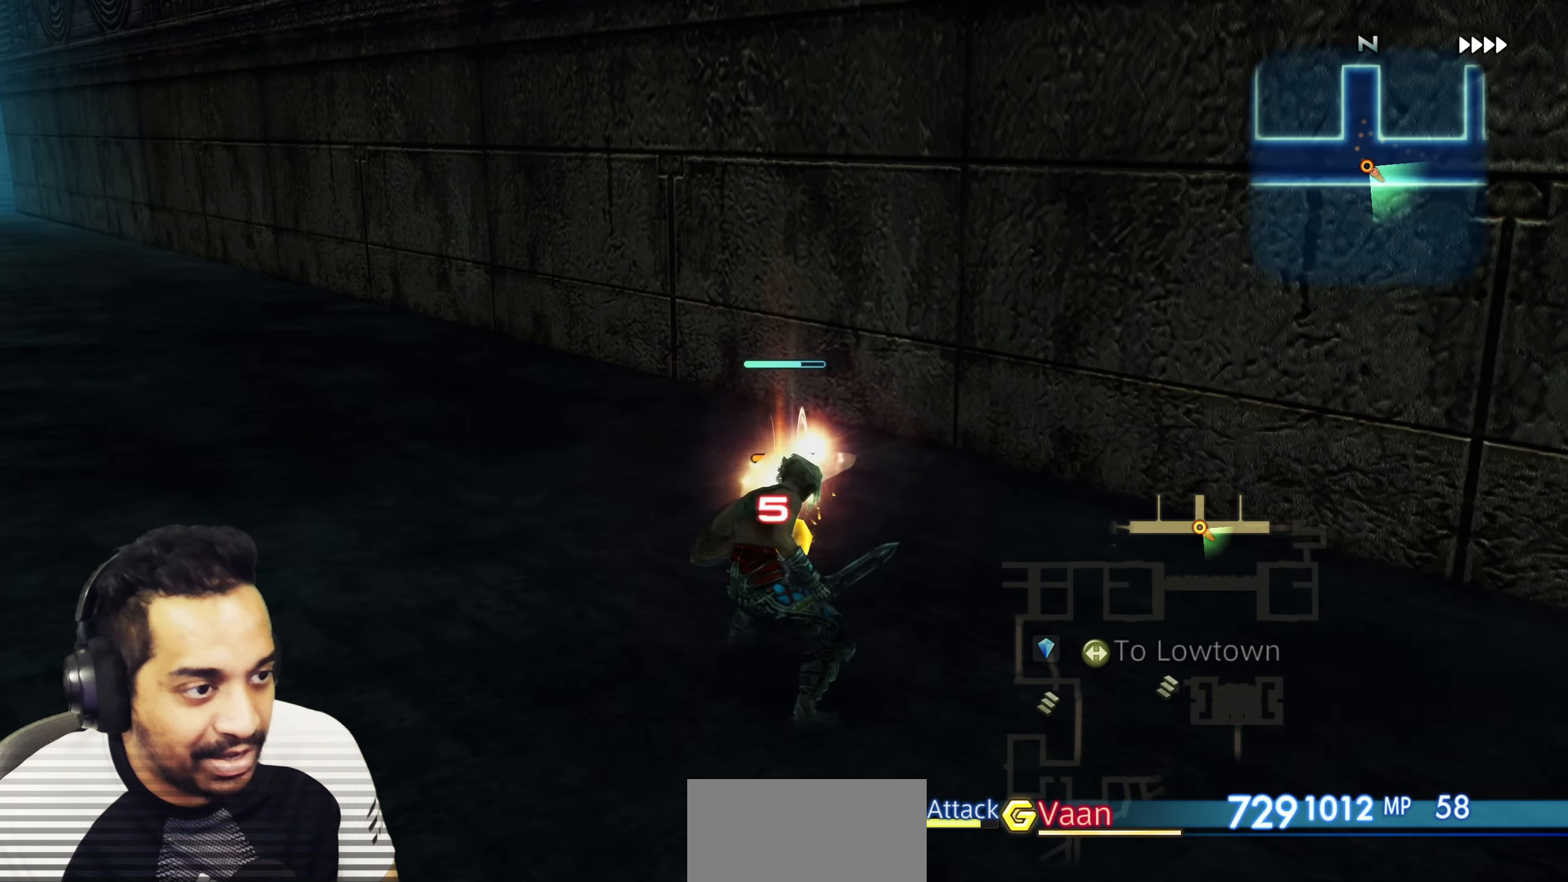
{"buttons": [], "left_stick": "center", "right_stick": "right", "events": []}
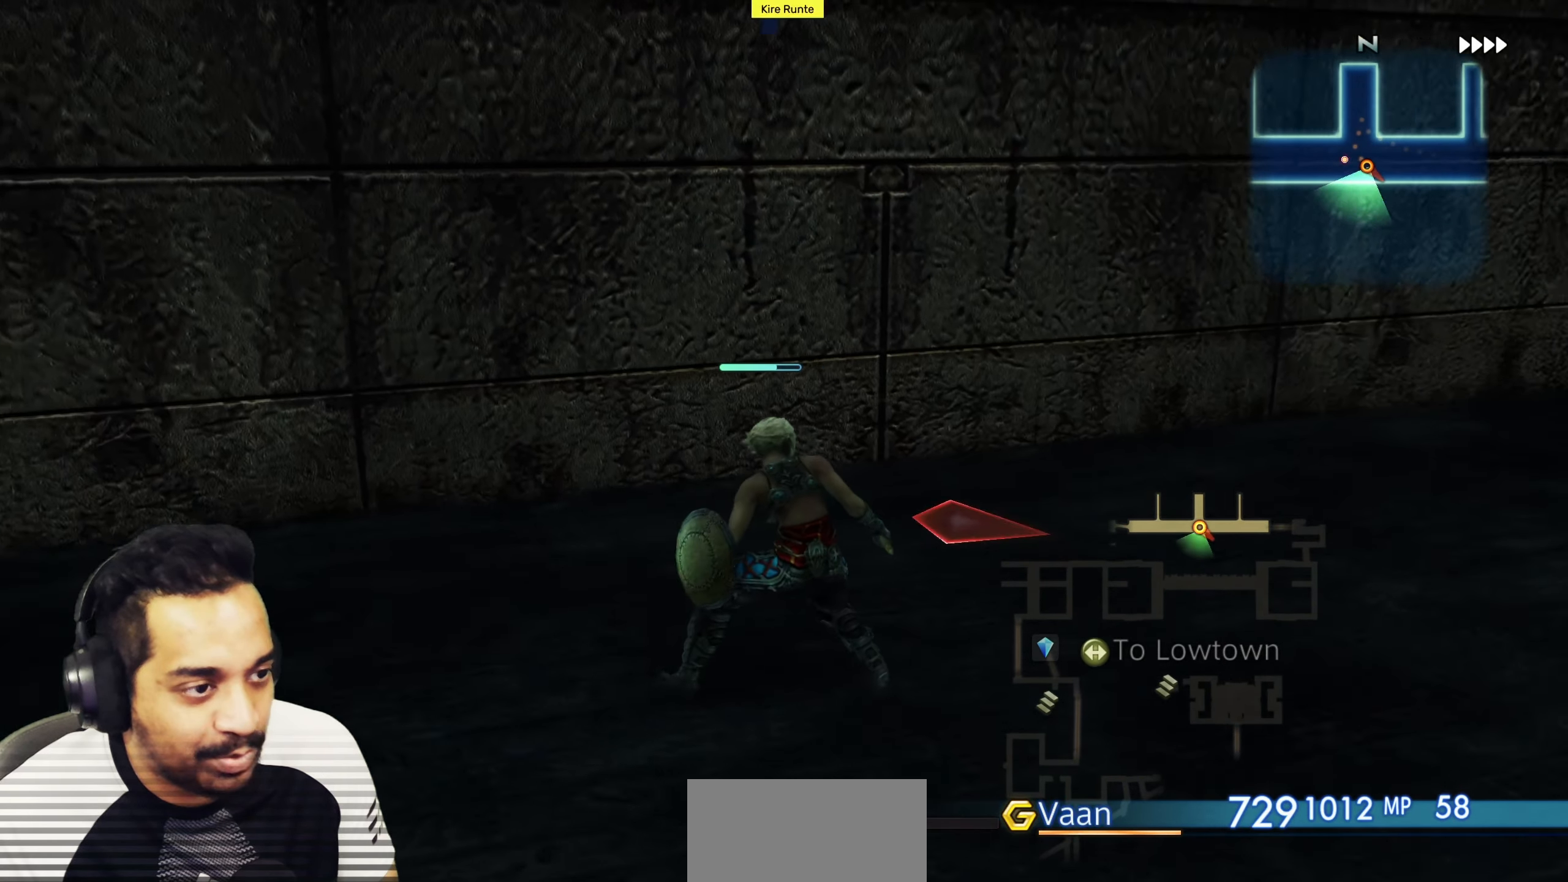
{"buttons": [], "left_stick": "center", "right_stick": "right", "events": [[250, "left_stick", "up-right"], [433, "left_stick", "center"]]}
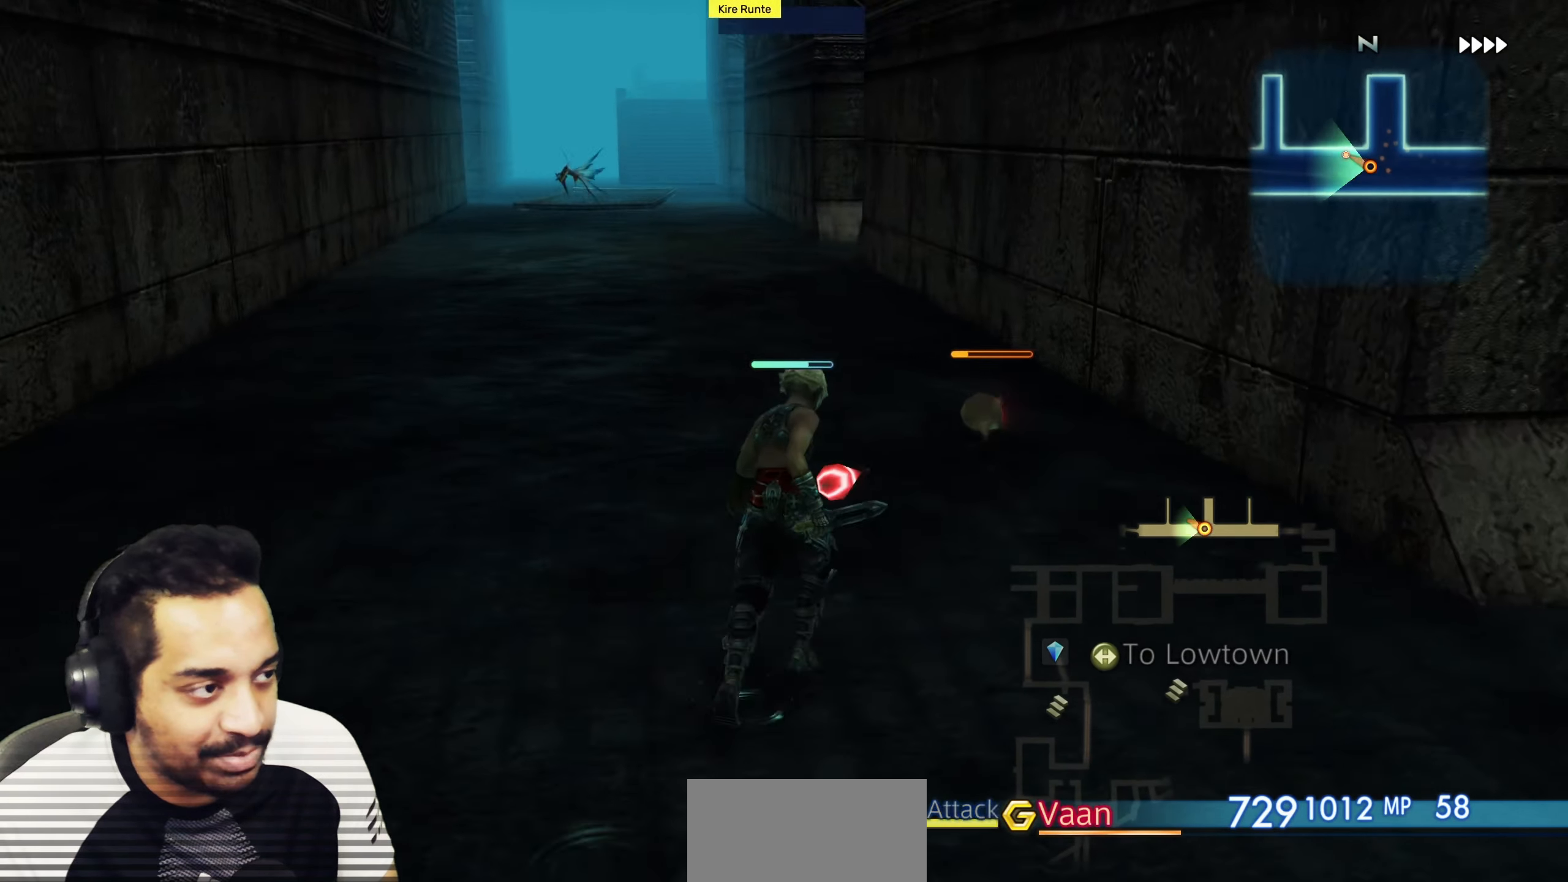
{"buttons": ["CROSS"], "left_stick": "center", "right_stick": "center", "events": [[67, "right_stick", "center"], [483, "CROSS", "down"]]}
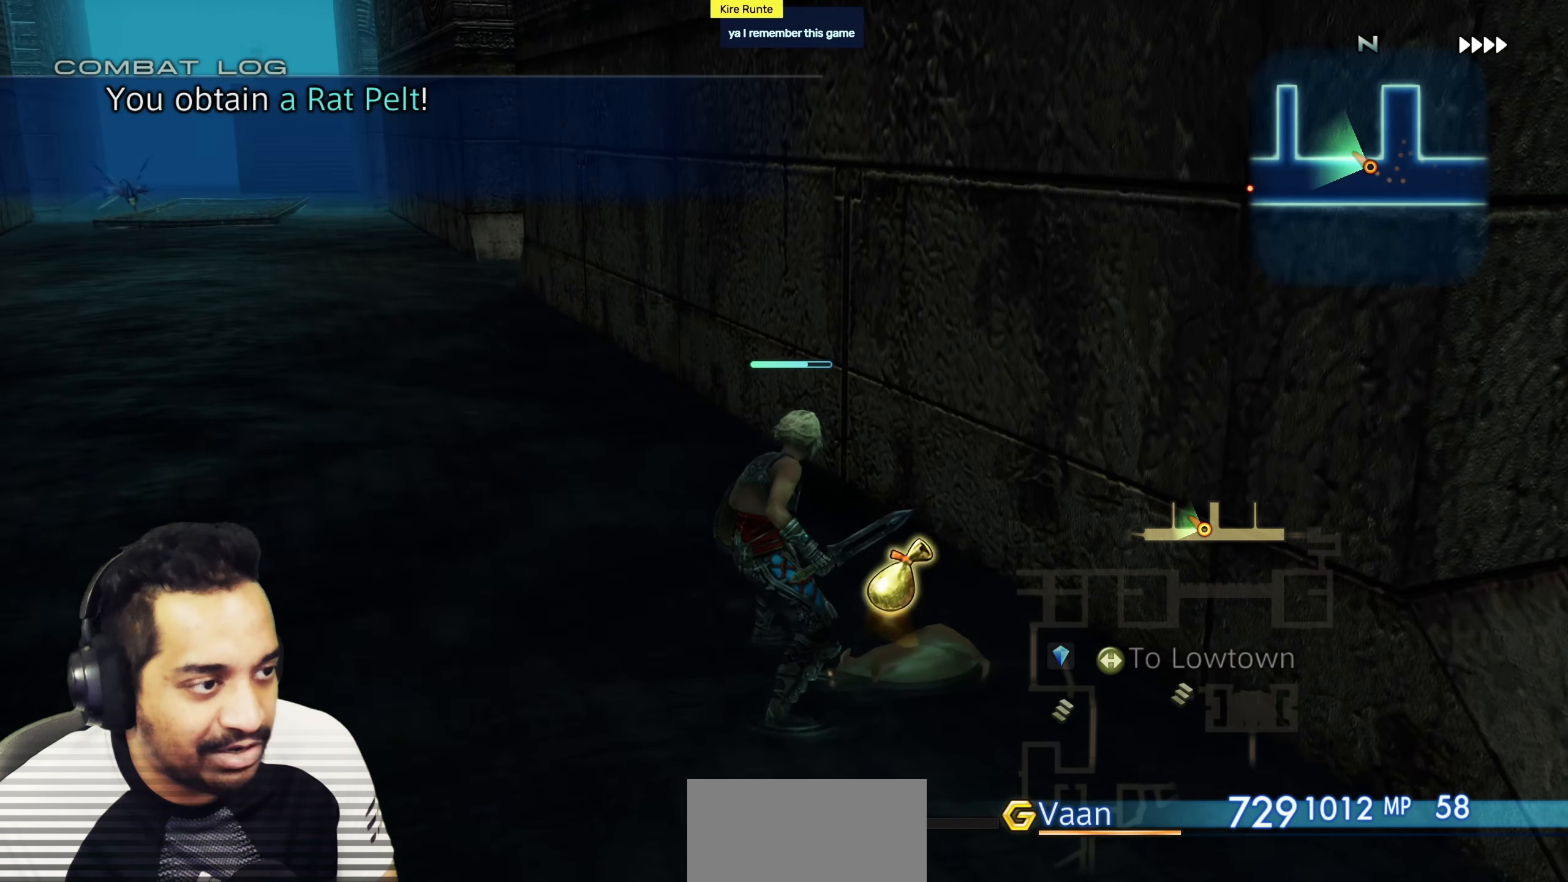
{"buttons": [], "left_stick": "center", "right_stick": "center", "events": [[50, "CROSS", "up"], [117, "CROSS", "down"], [217, "CROSS", "up"], [250, "left_stick", "up"], [400, "left_stick", "center"]]}
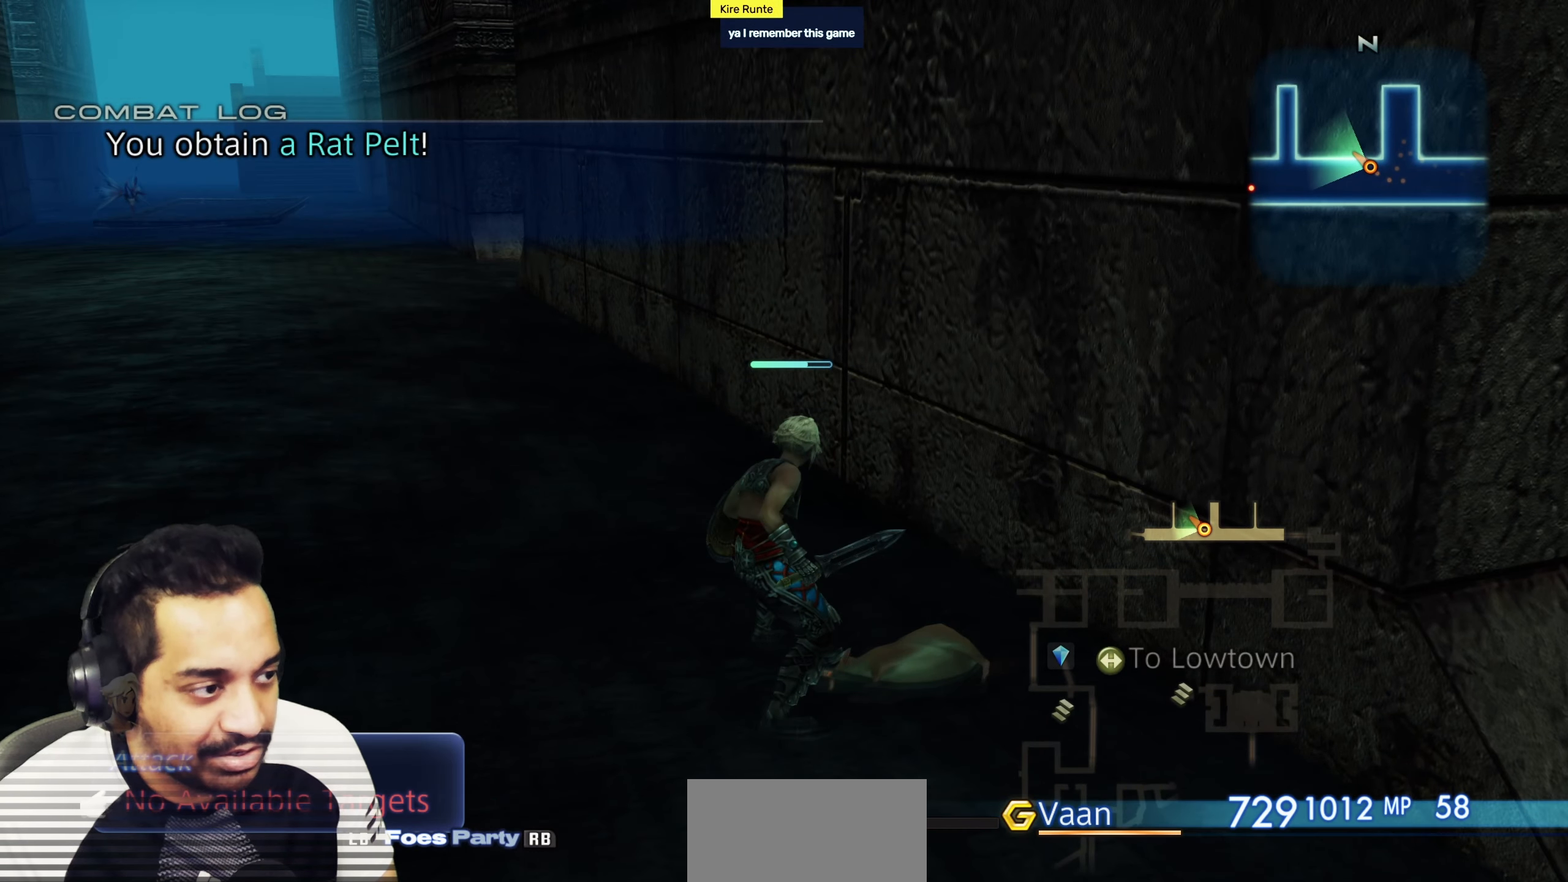
{"buttons": [], "left_stick": "up-left", "right_stick": "center", "events": [[217, "CIRCLE", "down"], [383, "CIRCLE", "up"], [400, "left_stick", "up-left"]]}
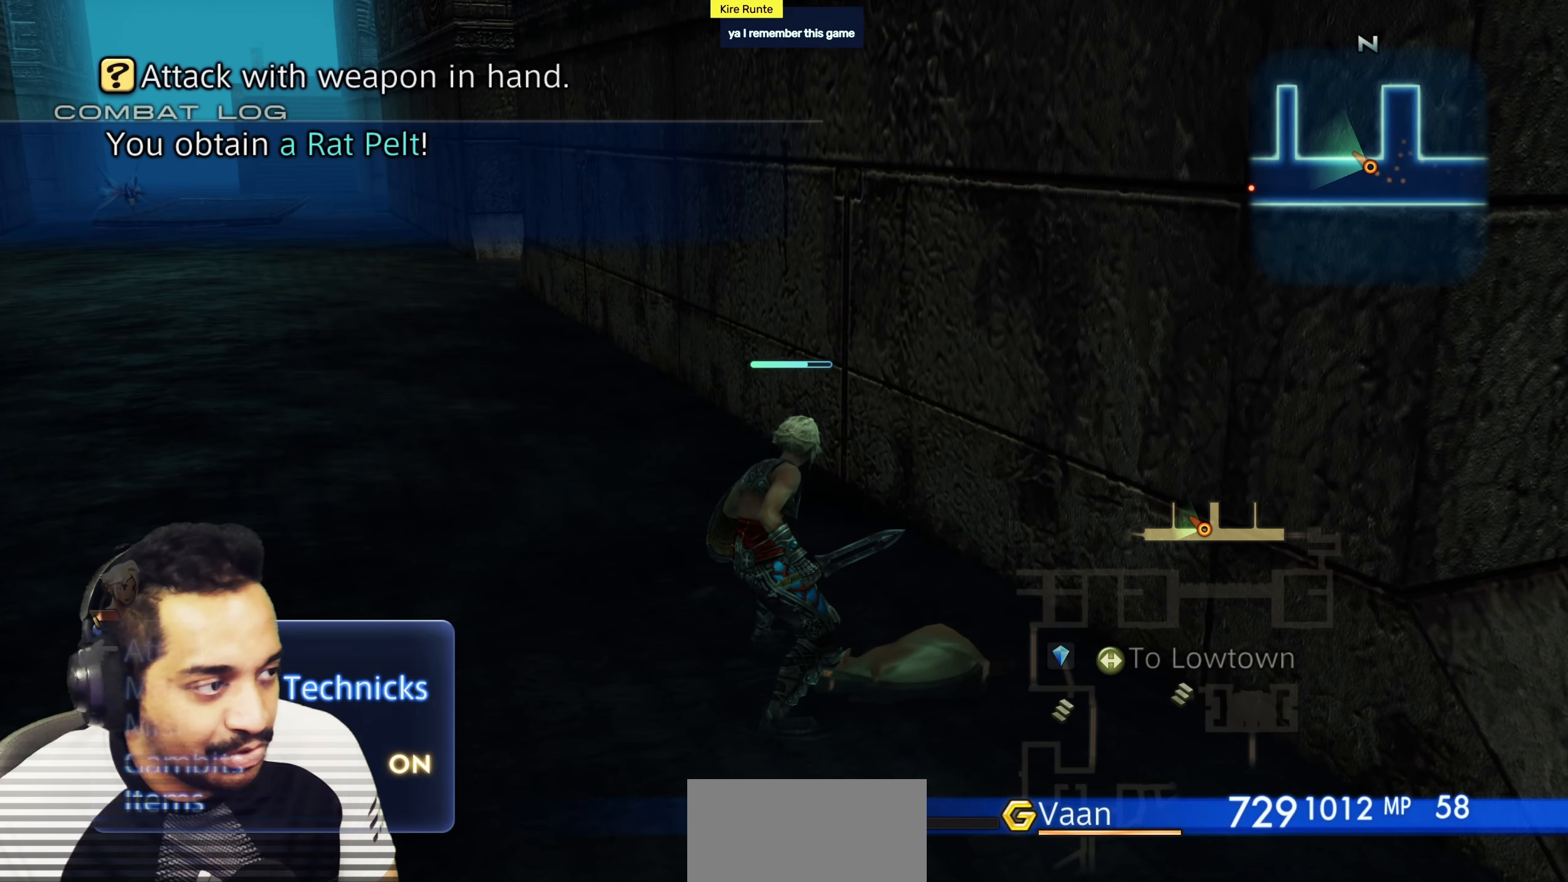
{"buttons": [], "left_stick": "up-left", "right_stick": "center", "events": [[183, "left_stick", "center"], [317, "CIRCLE", "down"], [417, "CIRCLE", "up"], [417, "left_stick", "up-left"]]}